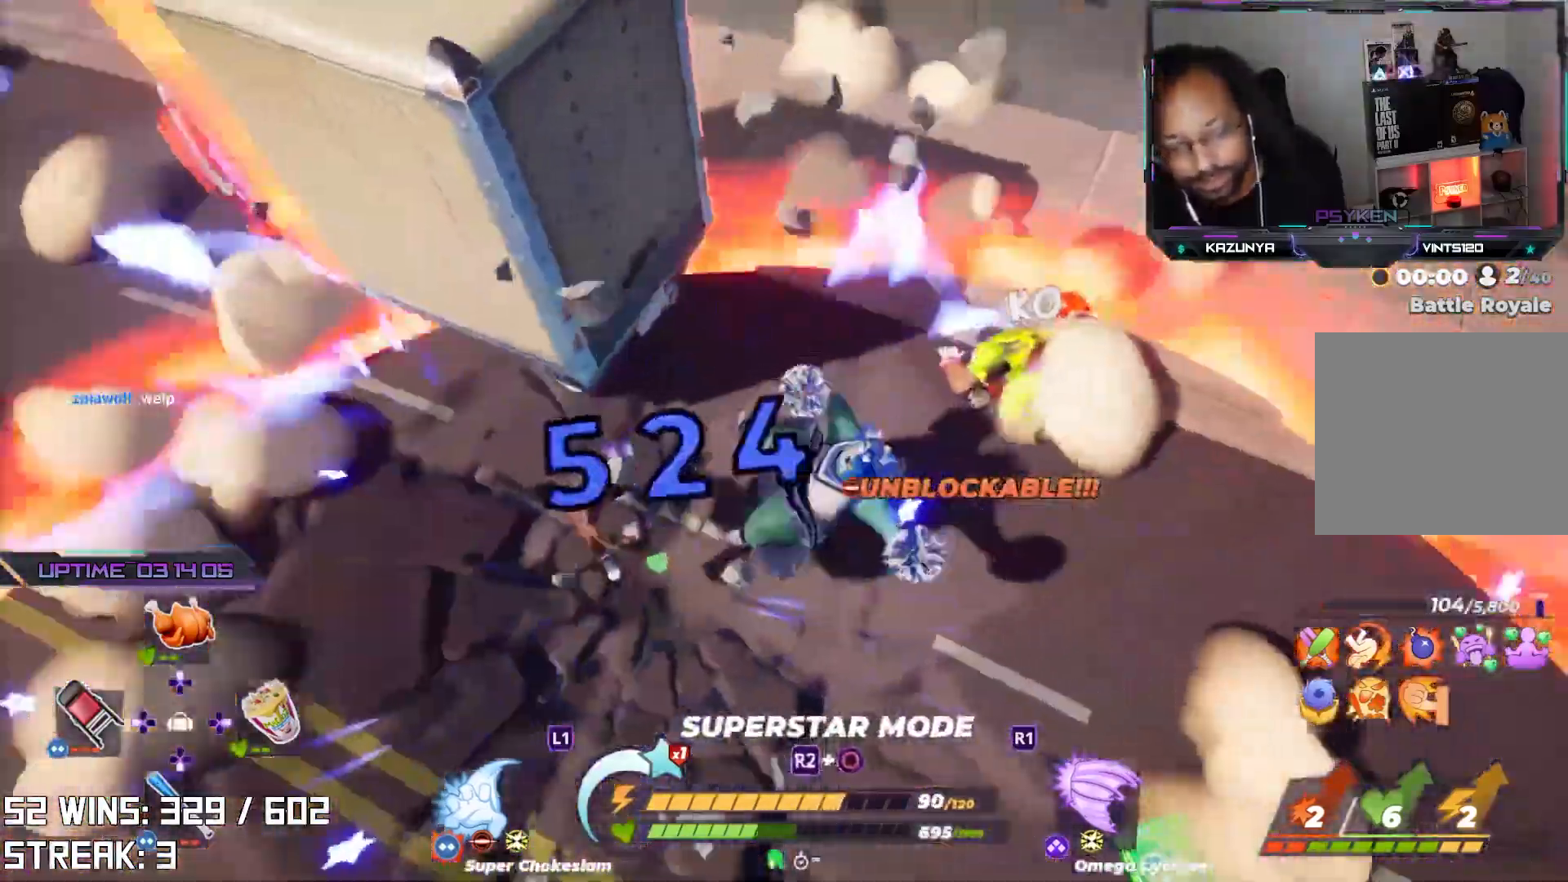
Gameplay with a controller (PlayStation layout); each line is a JSON object with the inputs held at the frame after it. "events" lists button and stick changes between this image and that frame as [ms after this image, input, new state], when the widget could be followed in between.
{"buttons": [], "left_stick": "center", "right_stick": "center", "events": [[200, "right_stick", "down-left"], [400, "right_stick", "center"], [483, "left_stick", "center"]]}
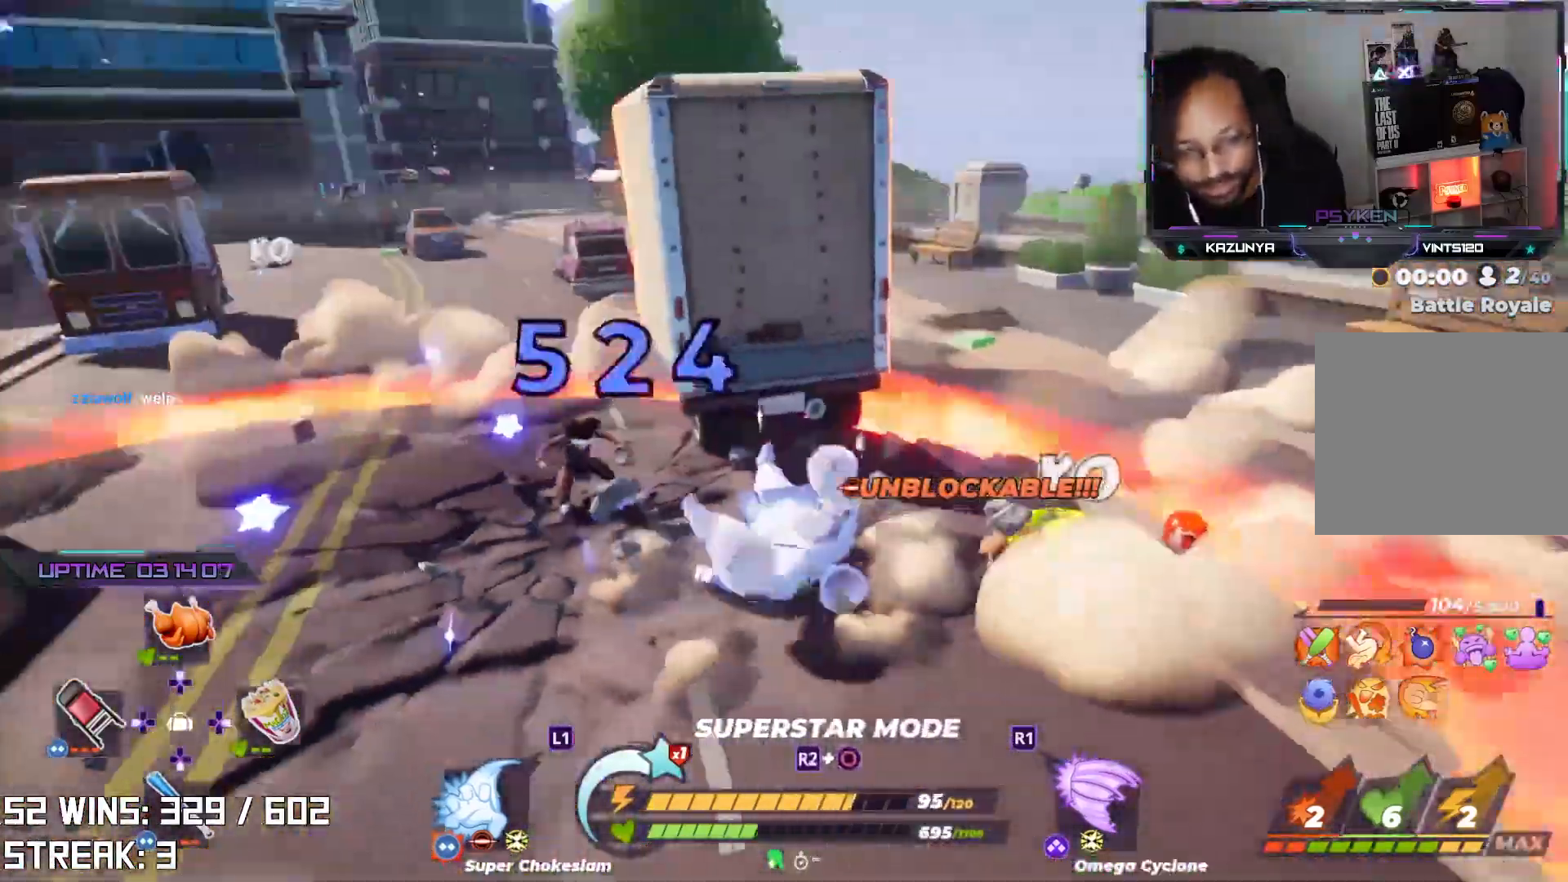
{"buttons": [], "left_stick": "center", "right_stick": "center", "events": [[300, "right_stick", "up"], [433, "right_stick", "center"]]}
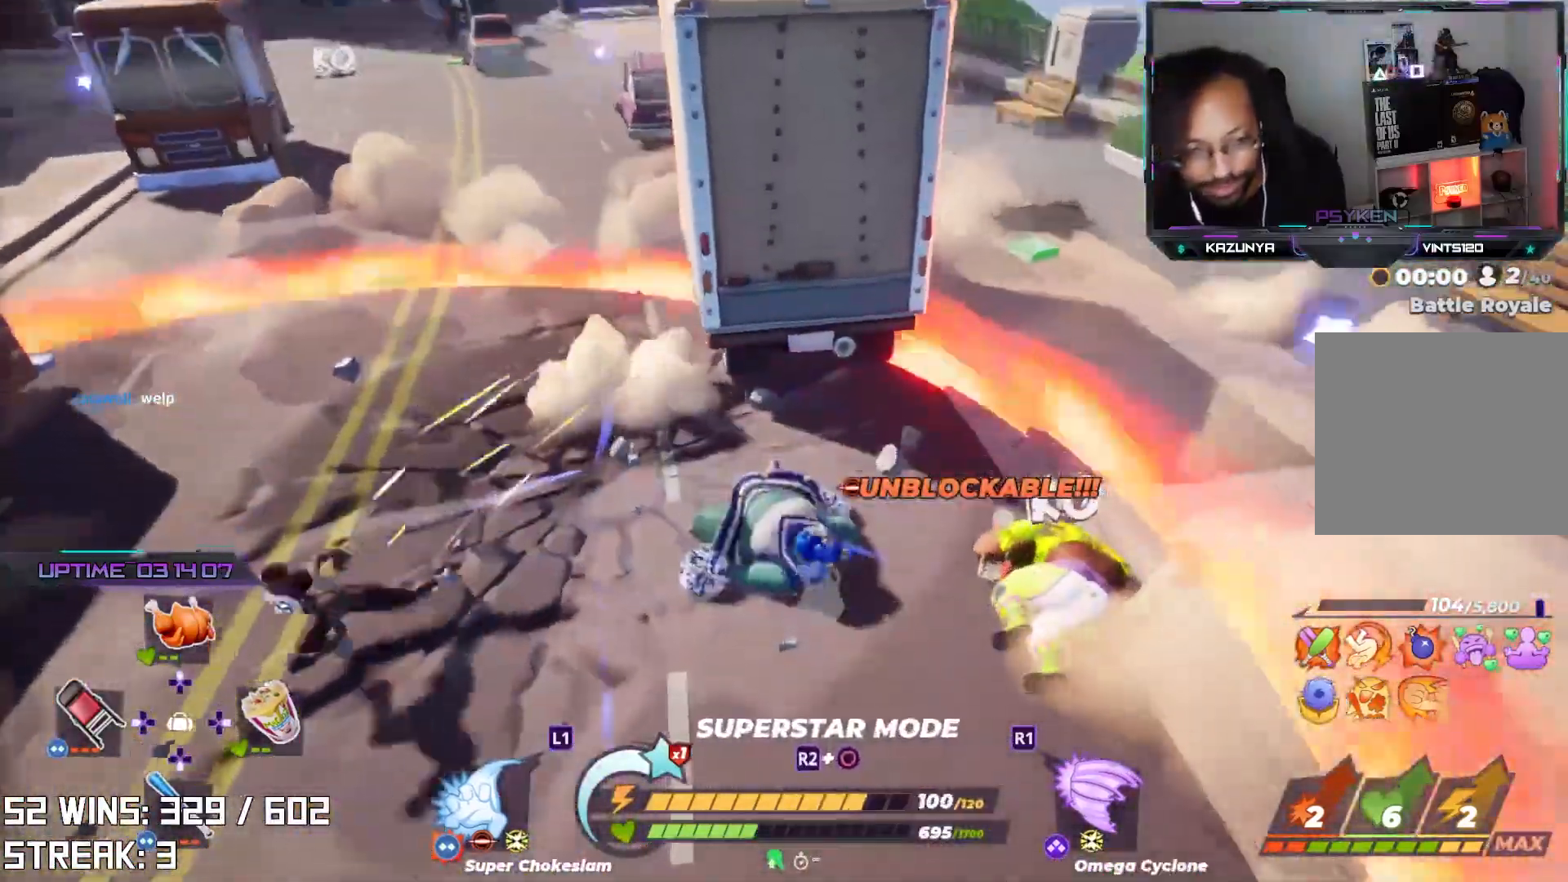
{"buttons": ["R2"], "left_stick": "center", "right_stick": "center", "events": [[17, "R2", "down"], [67, "right_stick", "left"], [267, "right_stick", "center"], [350, "right_stick", "left"], [483, "right_stick", "center"]]}
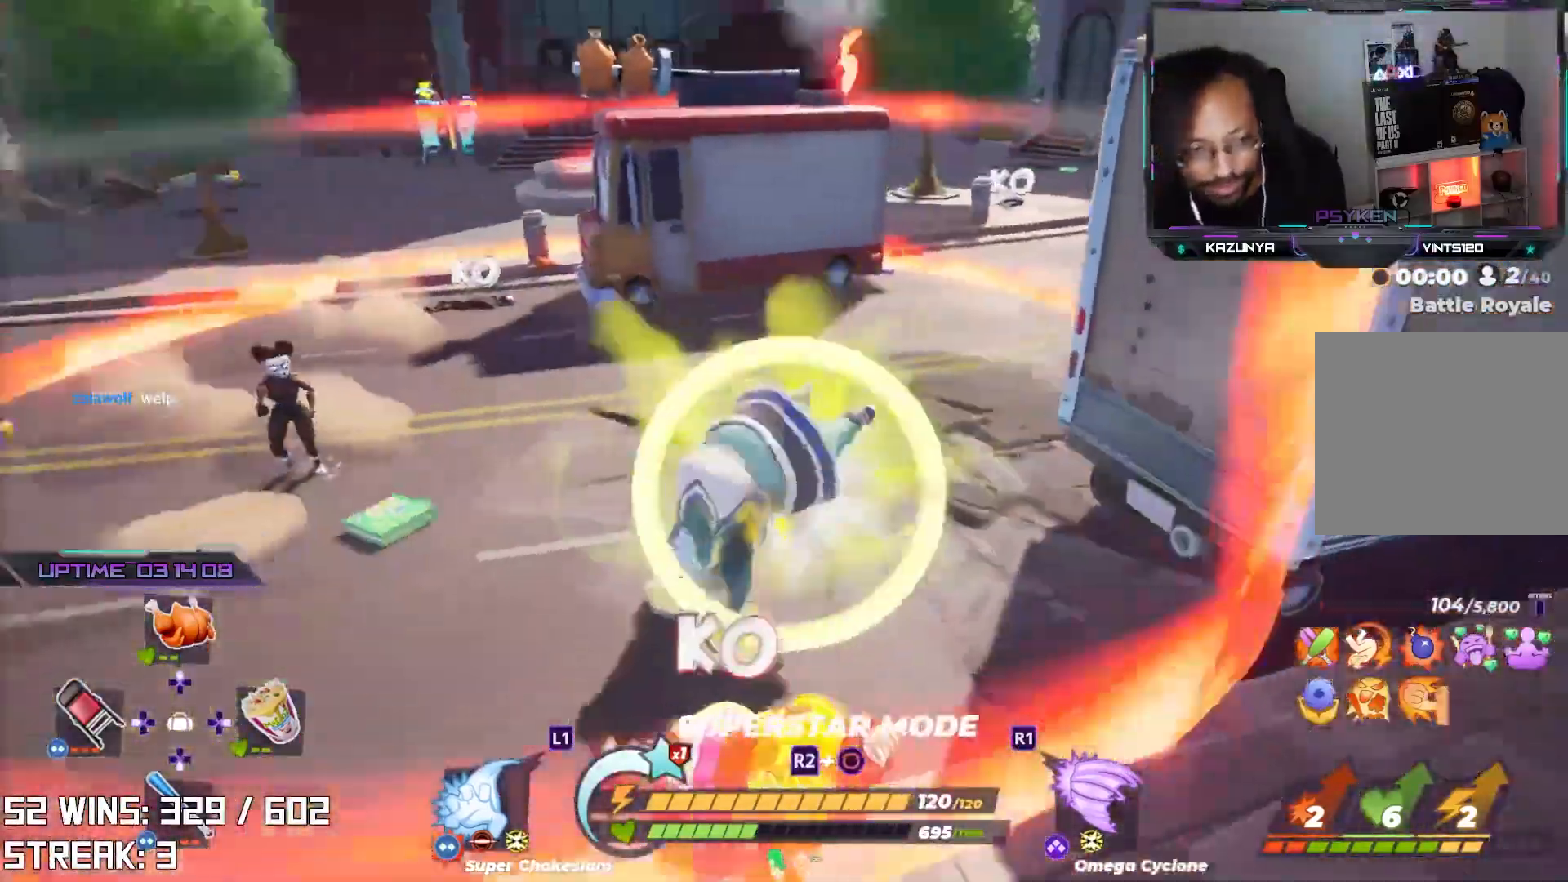
{"buttons": [], "left_stick": "up-left", "right_stick": "center", "events": [[167, "left_stick", "down-left"], [233, "right_stick", "right"], [367, "right_stick", "center"], [483, "R2", "up"], [500, "left_stick", "up-left"]]}
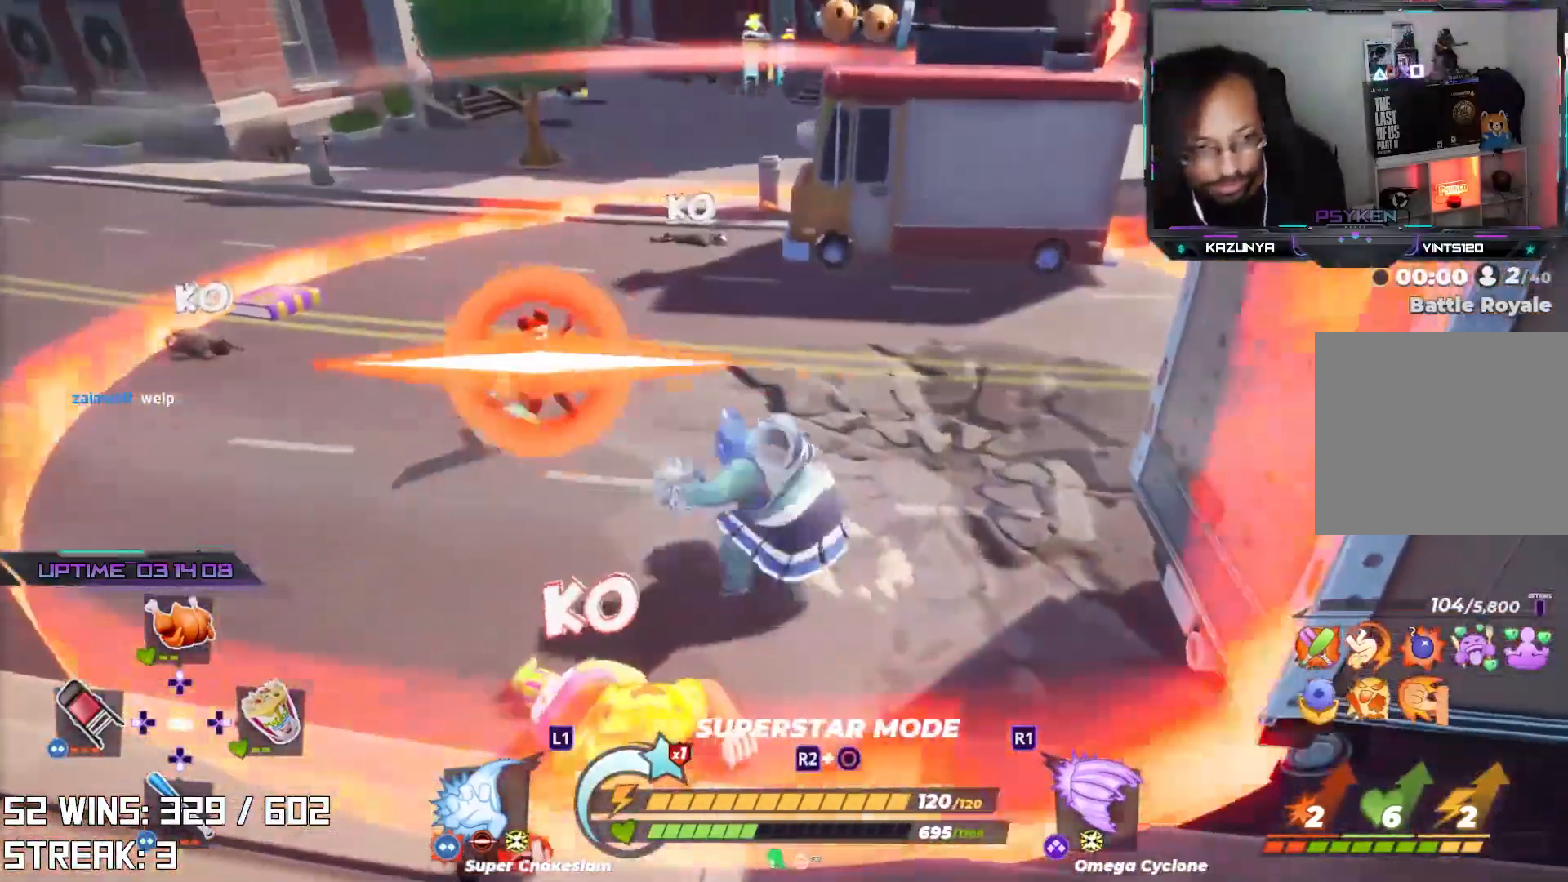
{"buttons": ["R2", "R3"], "left_stick": "center", "right_stick": "center", "events": [[117, "R2", "down"], [167, "left_stick", "center"], [267, "R3", "down"], [300, "right_stick", "up-right"], [433, "right_stick", "center"]]}
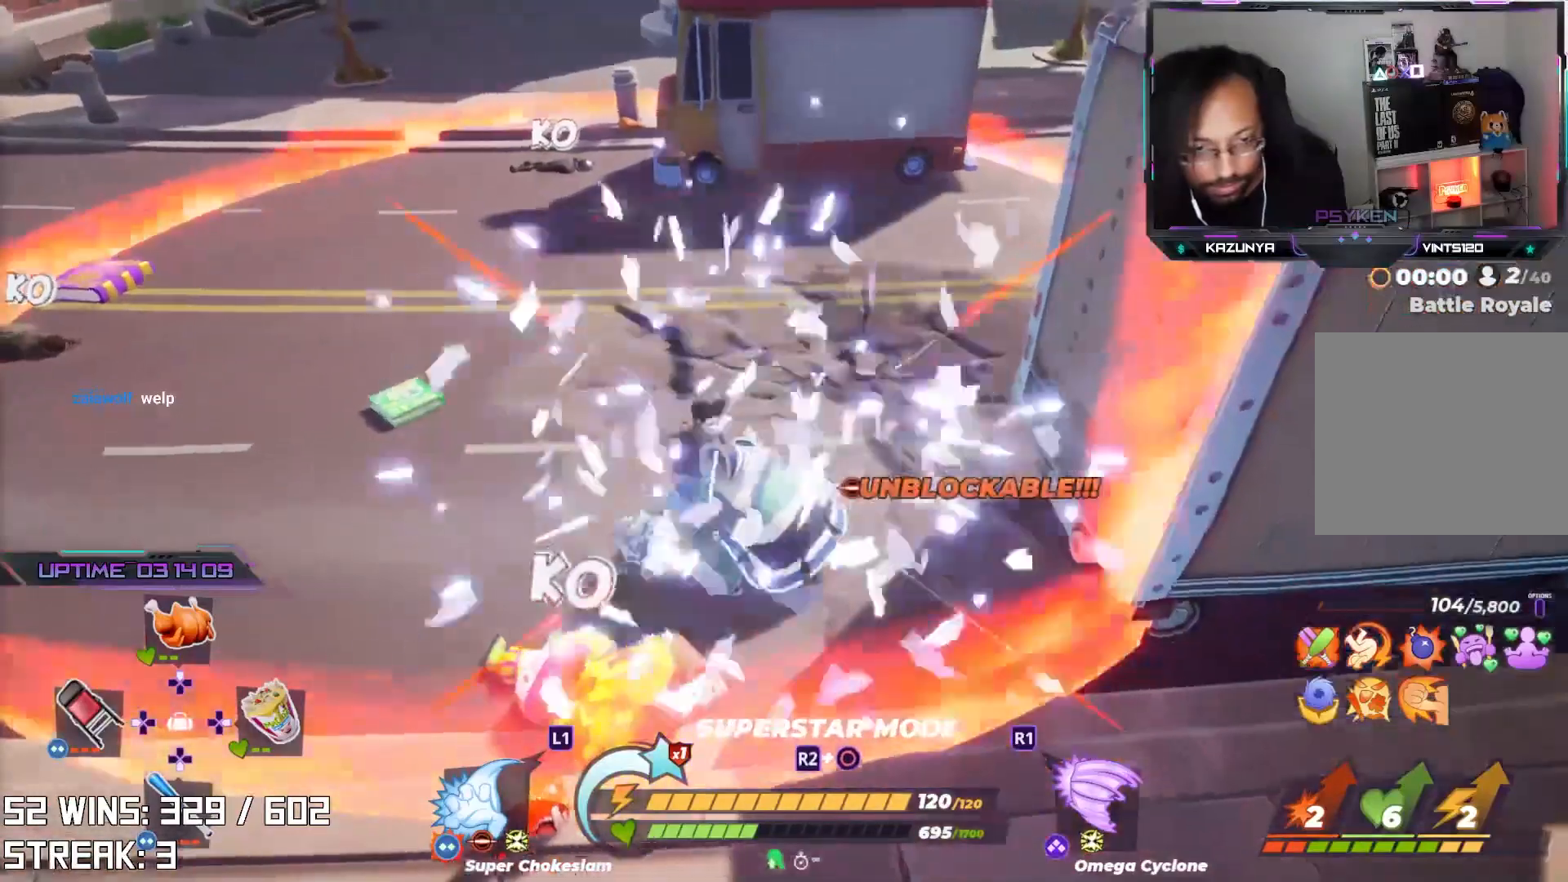
{"buttons": [], "left_stick": "center", "right_stick": "center", "events": [[17, "R3", "up"], [17, "right_stick", "down"], [83, "R3", "down"], [83, "right_stick", "center"], [183, "R3", "up"], [250, "left_stick", "up"], [267, "right_stick", "right"], [350, "right_stick", "center"], [383, "R2", "up"], [417, "left_stick", "center"]]}
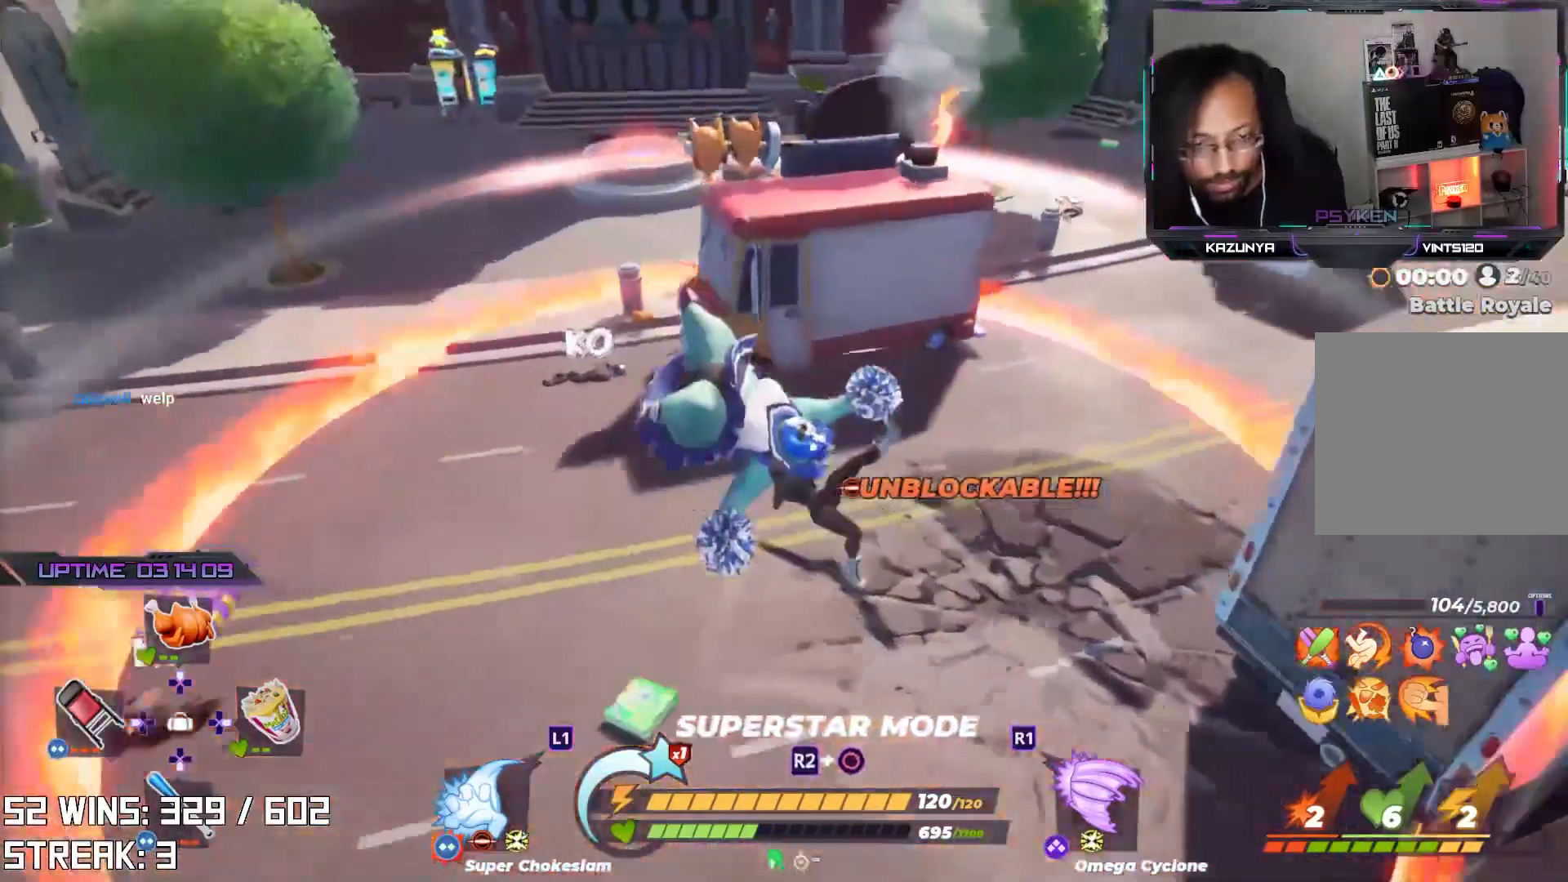
{"buttons": [], "left_stick": "center", "right_stick": "down-right", "events": [[133, "right_stick", "right"], [283, "right_stick", "center"], [367, "right_stick", "down-right"]]}
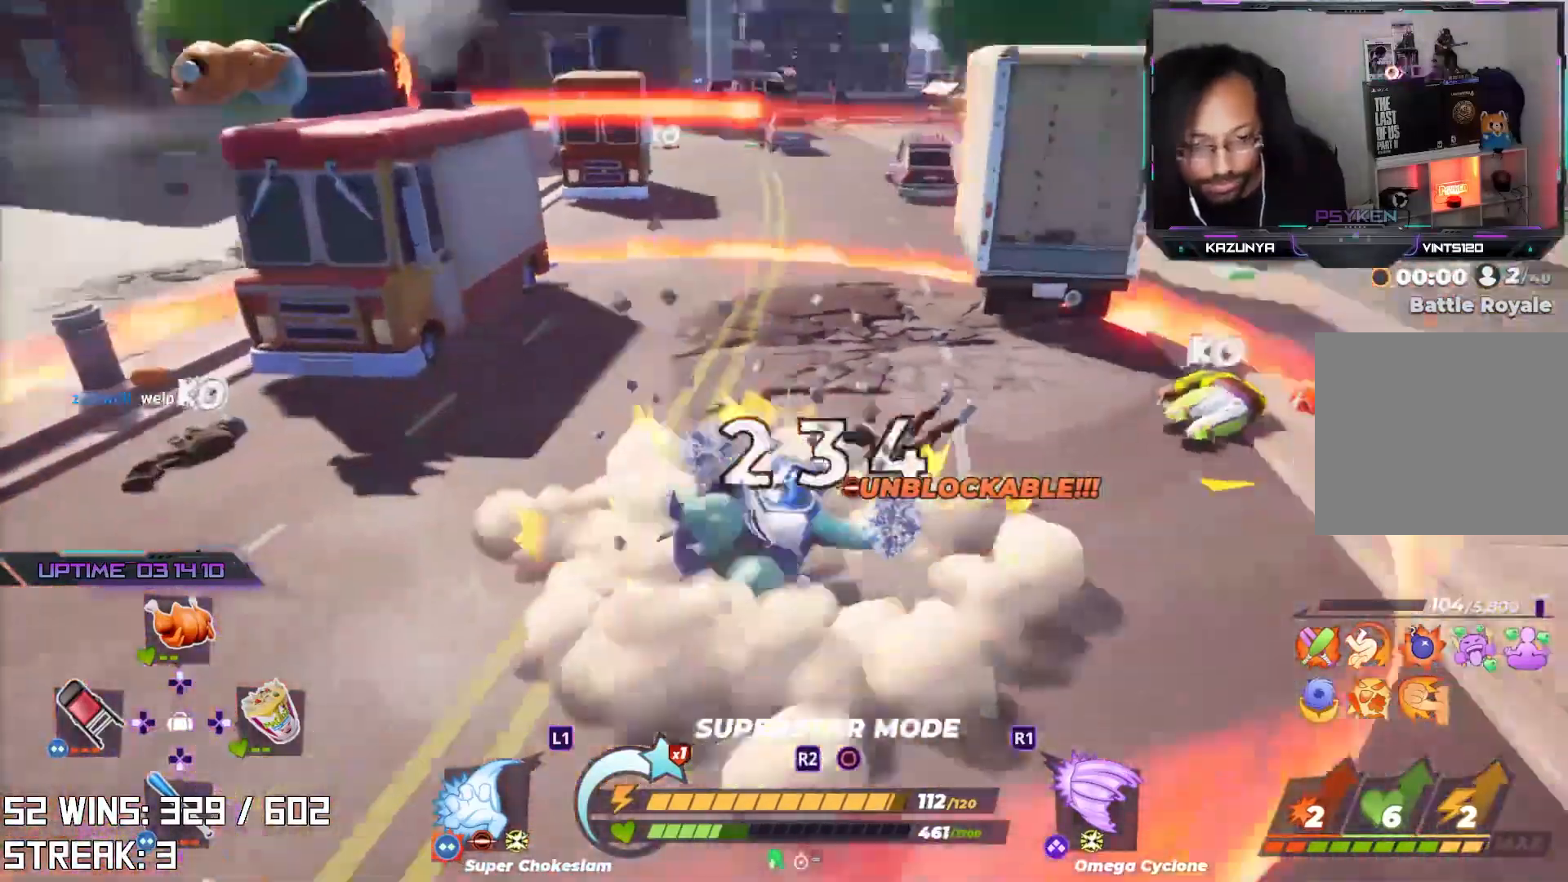
{"buttons": [], "left_stick": "up", "right_stick": "center", "events": [[50, "right_stick", "center"], [400, "left_stick", "up"]]}
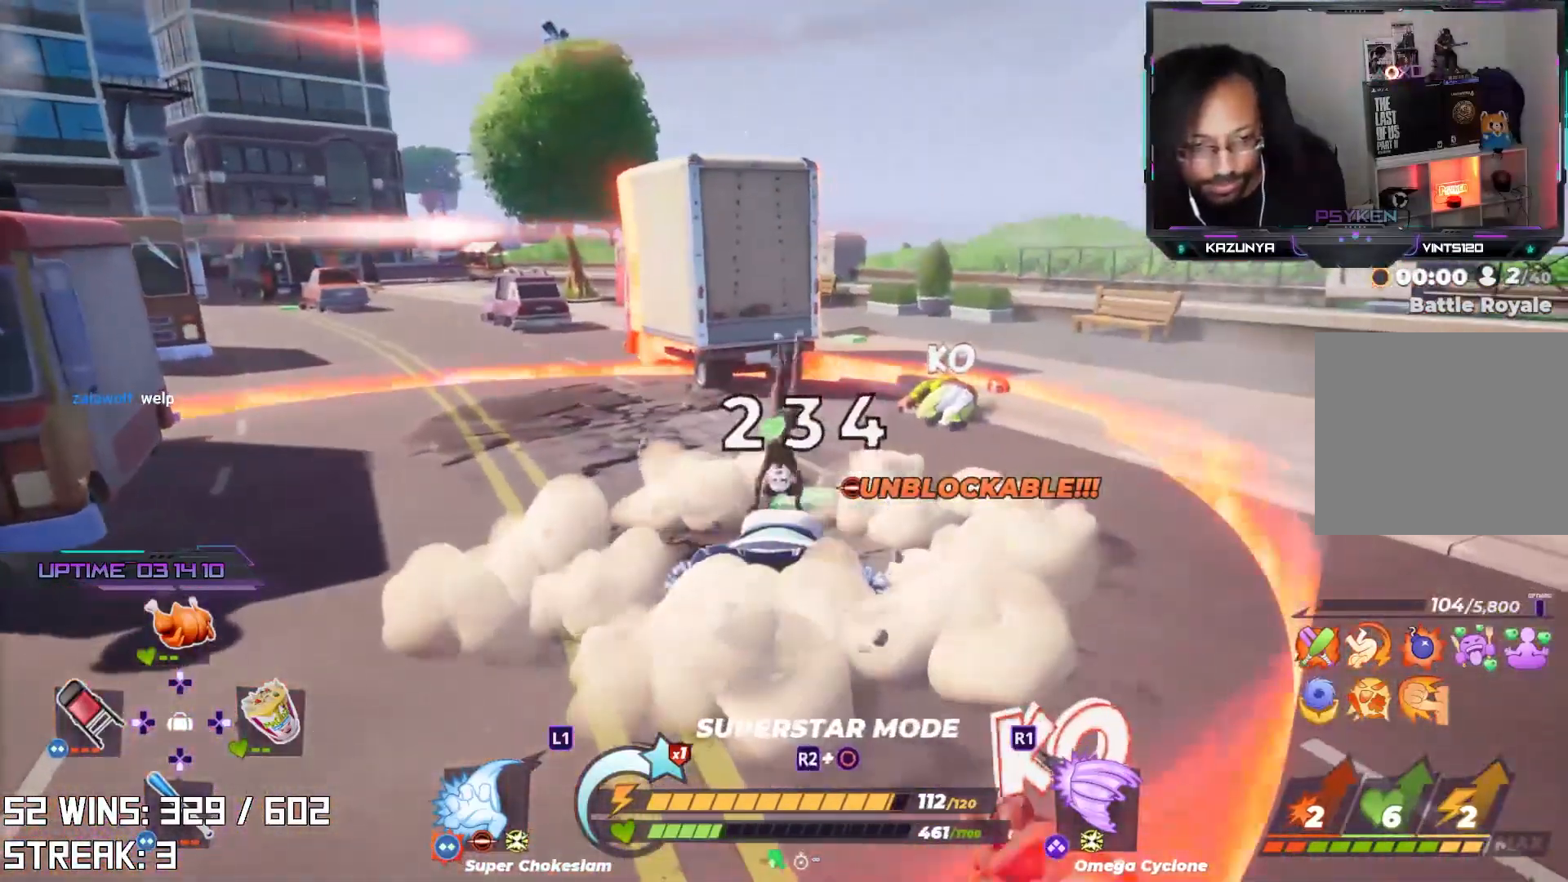
{"buttons": ["L2", "R2"], "left_stick": "up", "right_stick": "center", "events": [[100, "L2", "down"], [117, "R2", "down"], [133, "right_stick", "up"], [233, "right_stick", "center"]]}
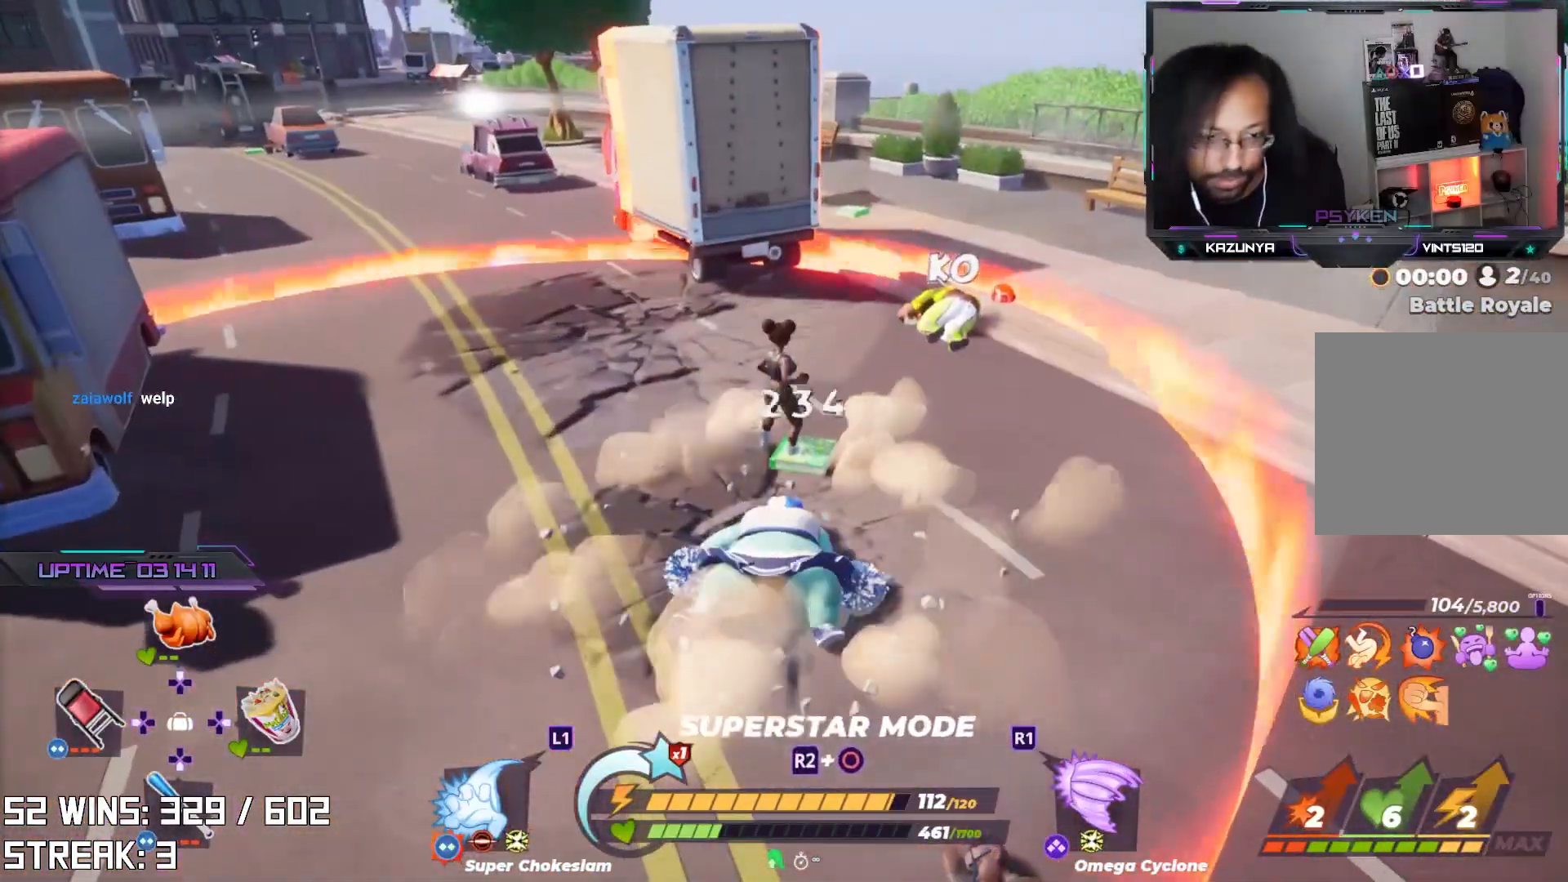
{"buttons": ["L2", "R2"], "left_stick": "up-left", "right_stick": "up-left", "events": [[450, "left_stick", "up-left"], [483, "right_stick", "up-left"]]}
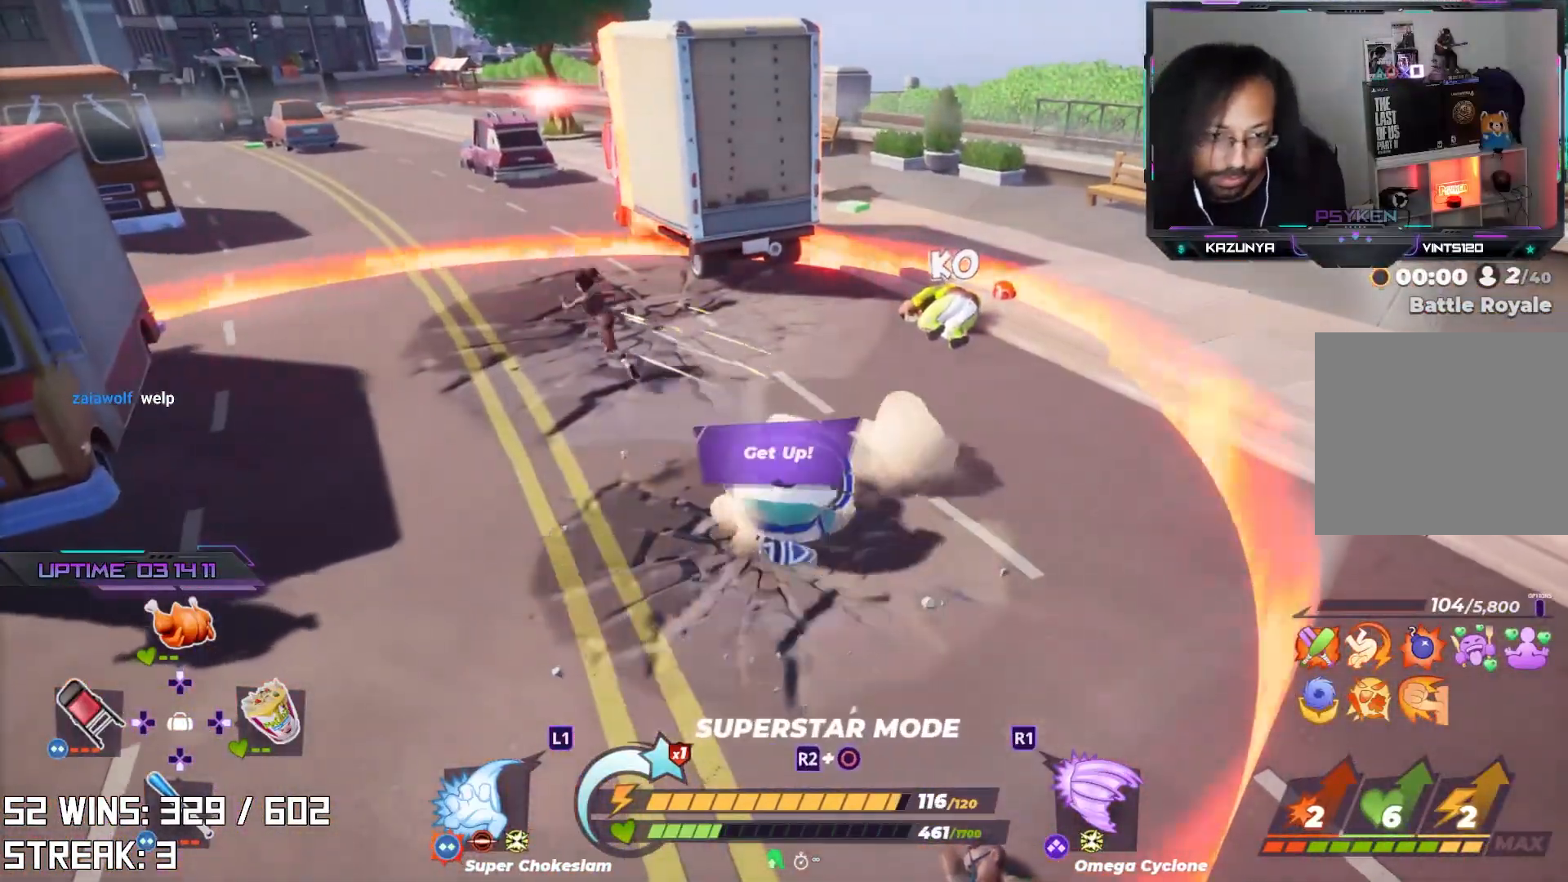
{"buttons": ["L2", "R2"], "left_stick": "up-left", "right_stick": "center", "events": [[117, "right_stick", "center"]]}
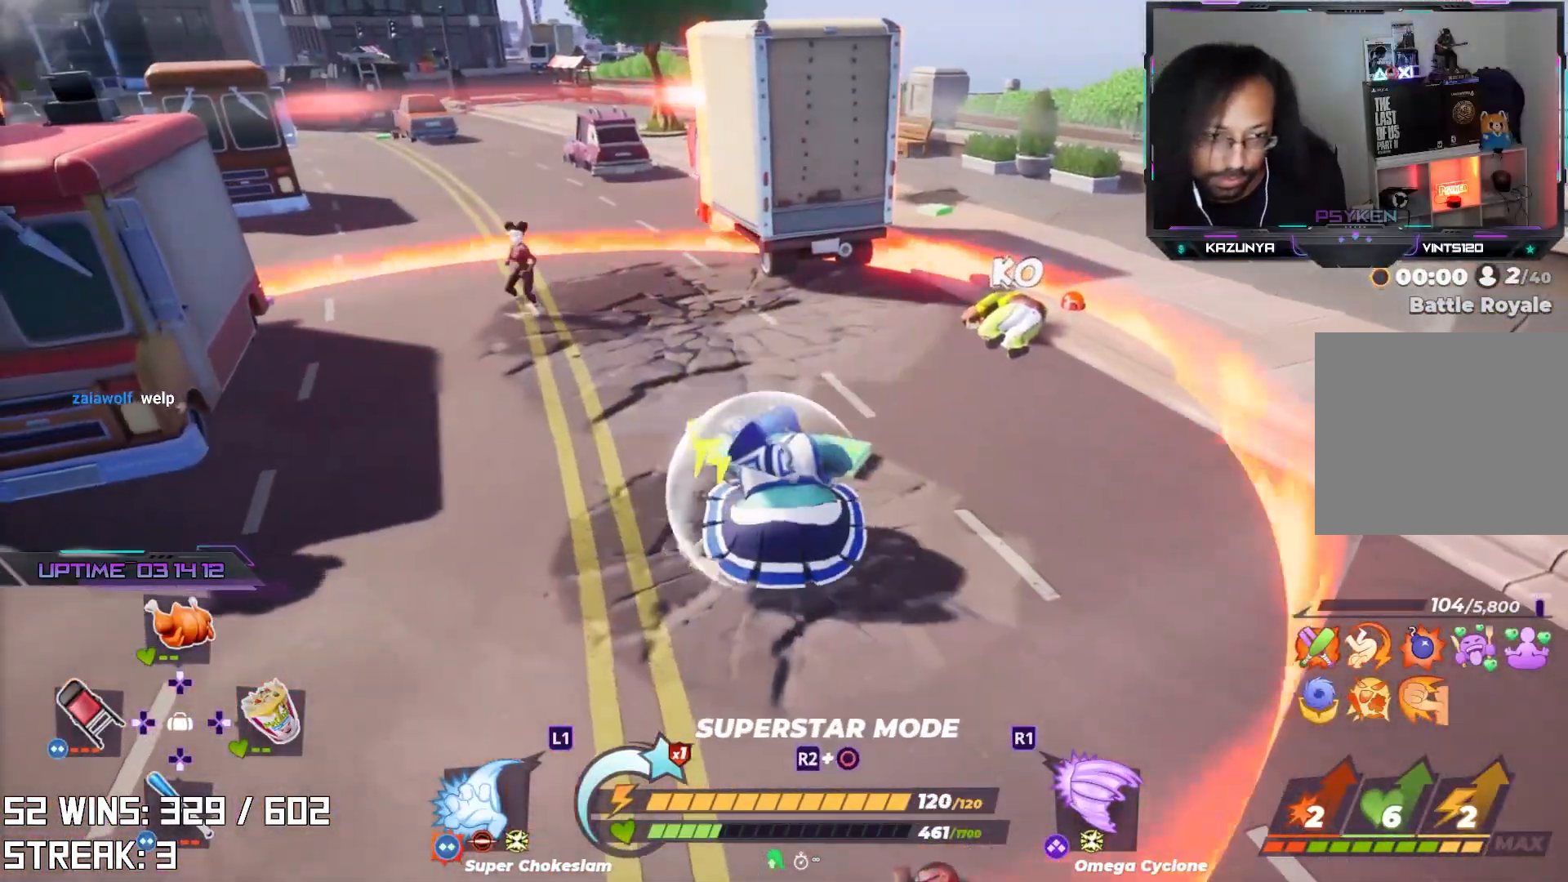
{"buttons": [], "left_stick": "up-left", "right_stick": "center", "events": [[217, "L2", "up"], [283, "R2", "up"]]}
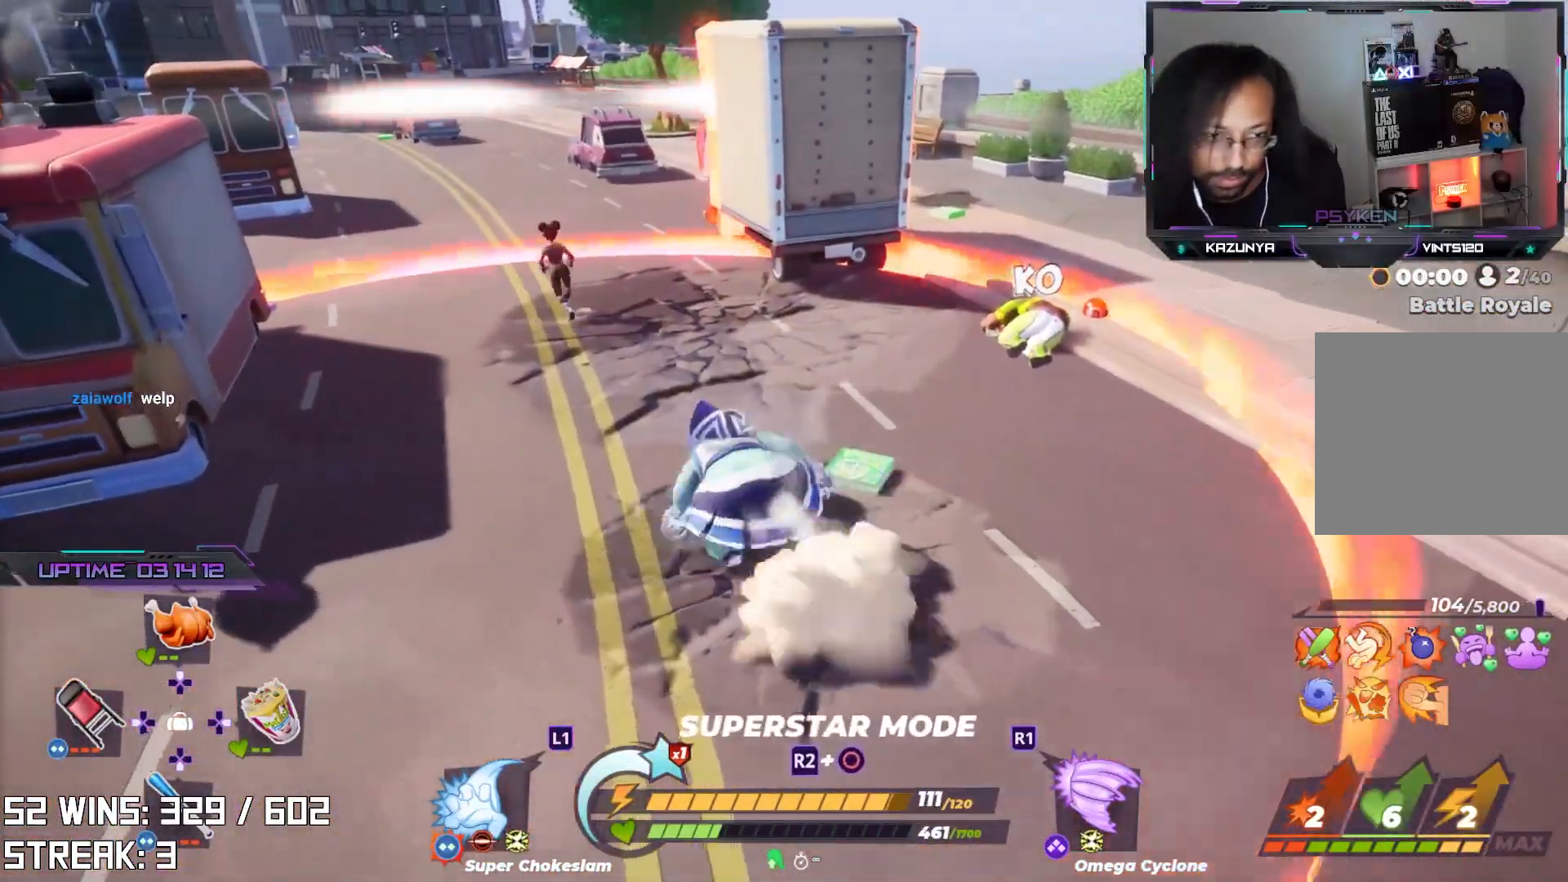
{"buttons": ["R2"], "left_stick": "center", "right_stick": "center", "events": [[417, "left_stick", "center"], [433, "R2", "down"]]}
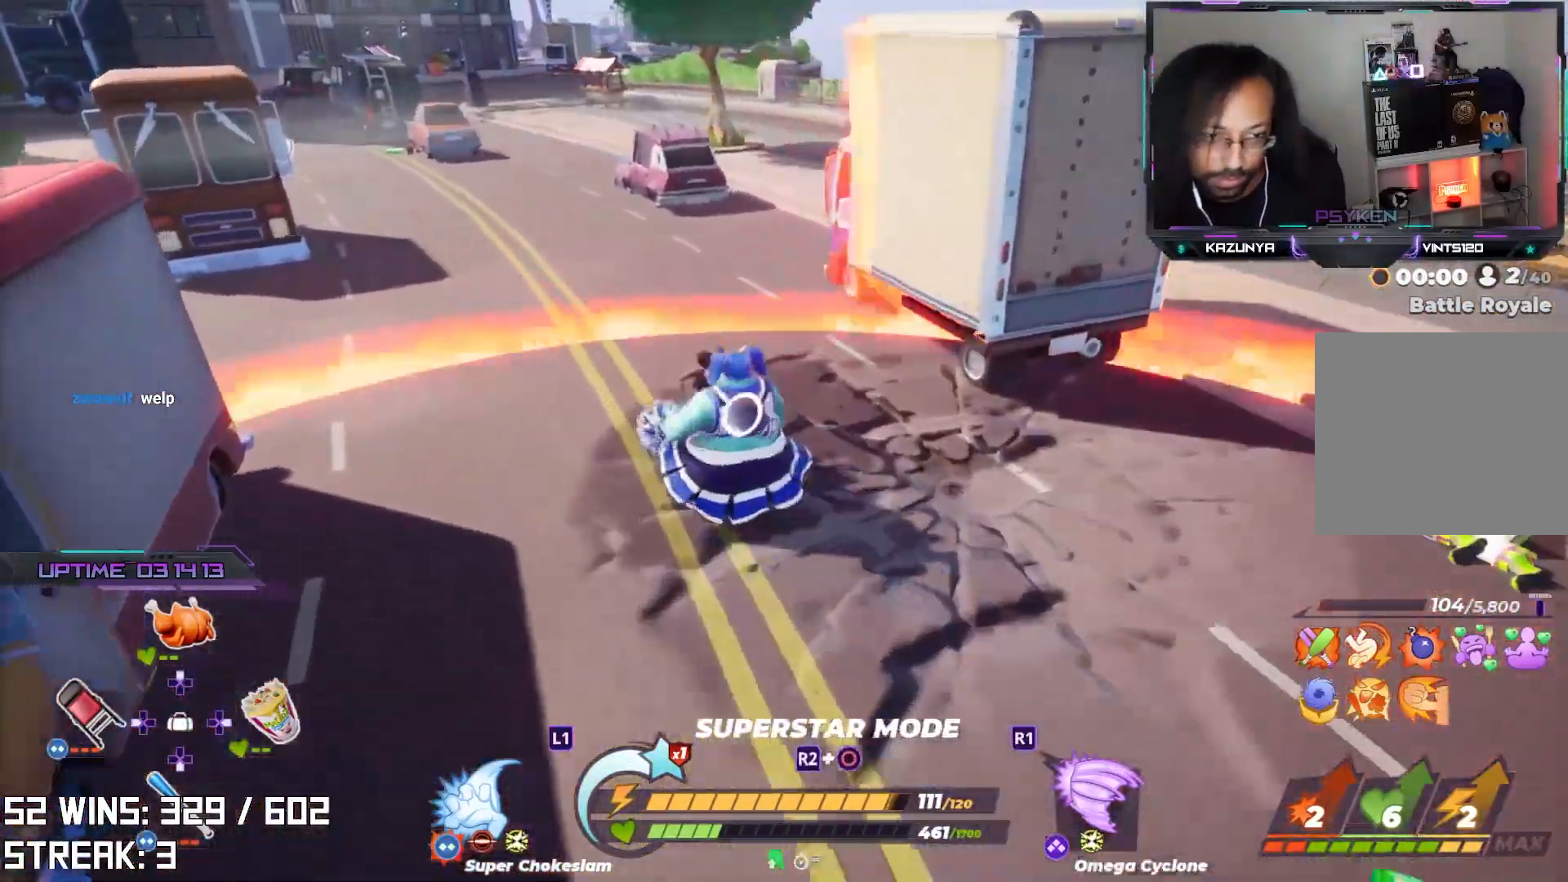
{"buttons": [], "left_stick": "center", "right_stick": "center", "events": [[67, "right_stick", "right"], [217, "right_stick", "center"], [350, "R2", "up"], [400, "SQUARE", "down"], [500, "SQUARE", "up"]]}
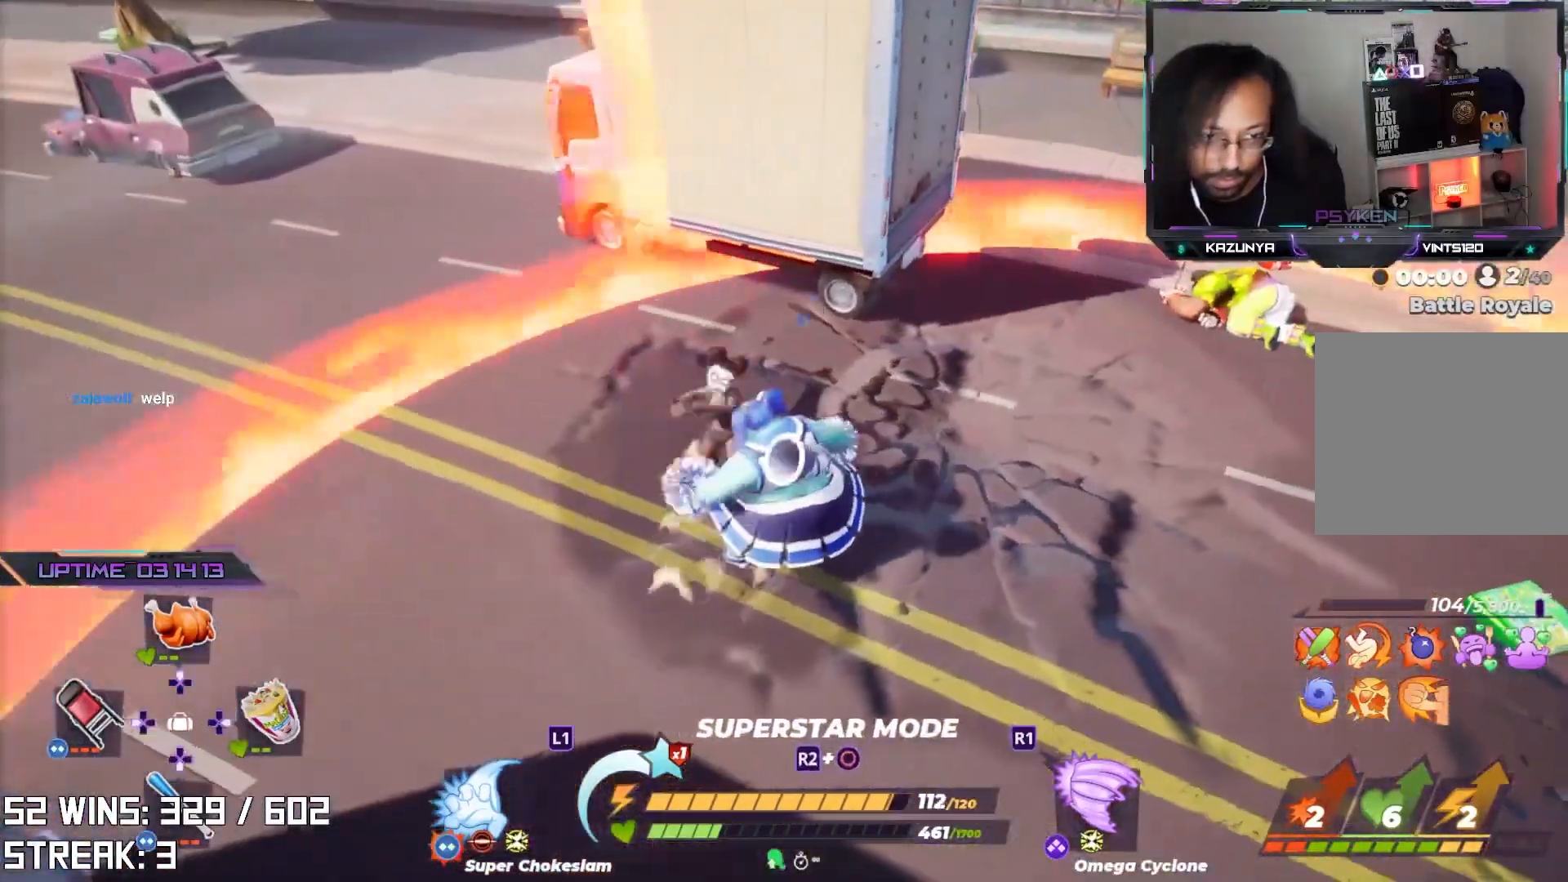
{"buttons": [], "left_stick": "center", "right_stick": "center", "events": [[333, "SQUARE", "down"], [483, "SQUARE", "up"]]}
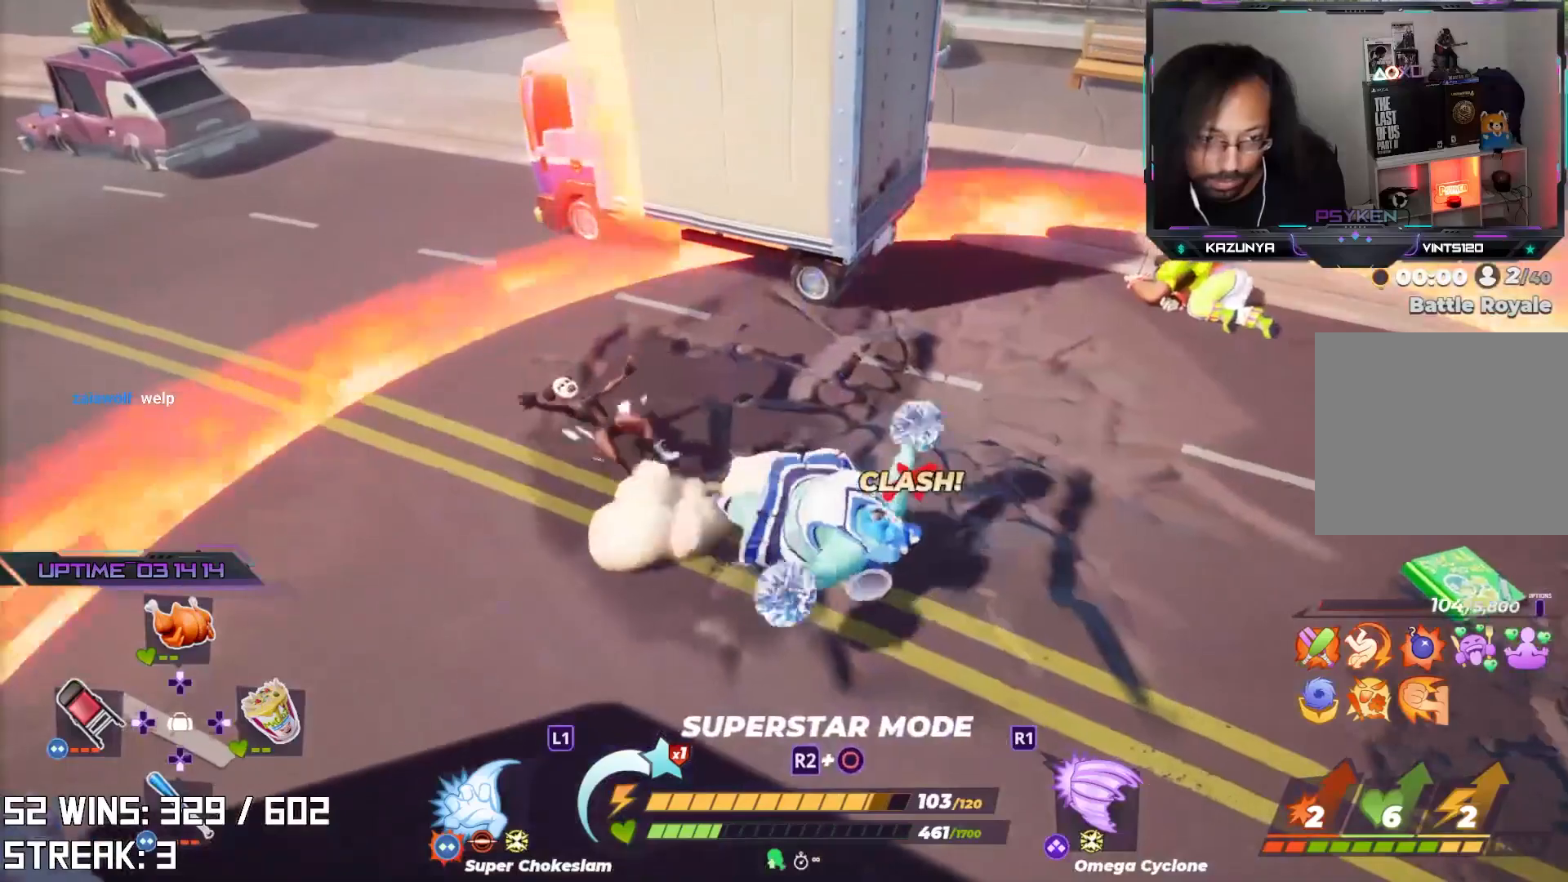
{"buttons": [], "left_stick": "center", "right_stick": "center", "events": [[100, "right_stick", "left"], [217, "right_stick", "center"]]}
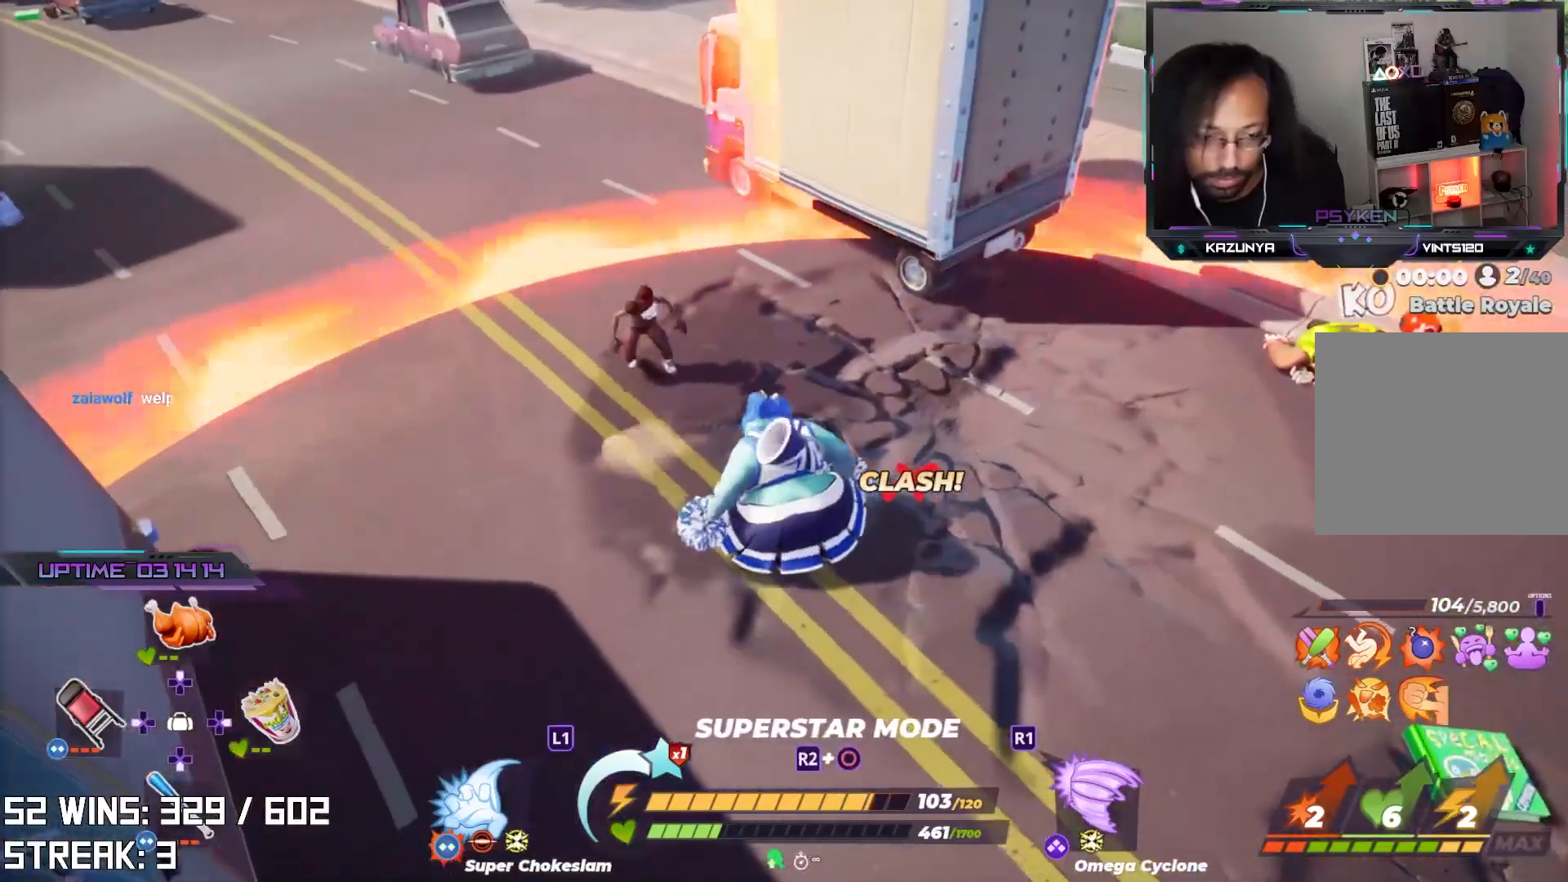
{"buttons": ["R2"], "left_stick": "center", "right_stick": "center", "events": [[283, "R2", "down"]]}
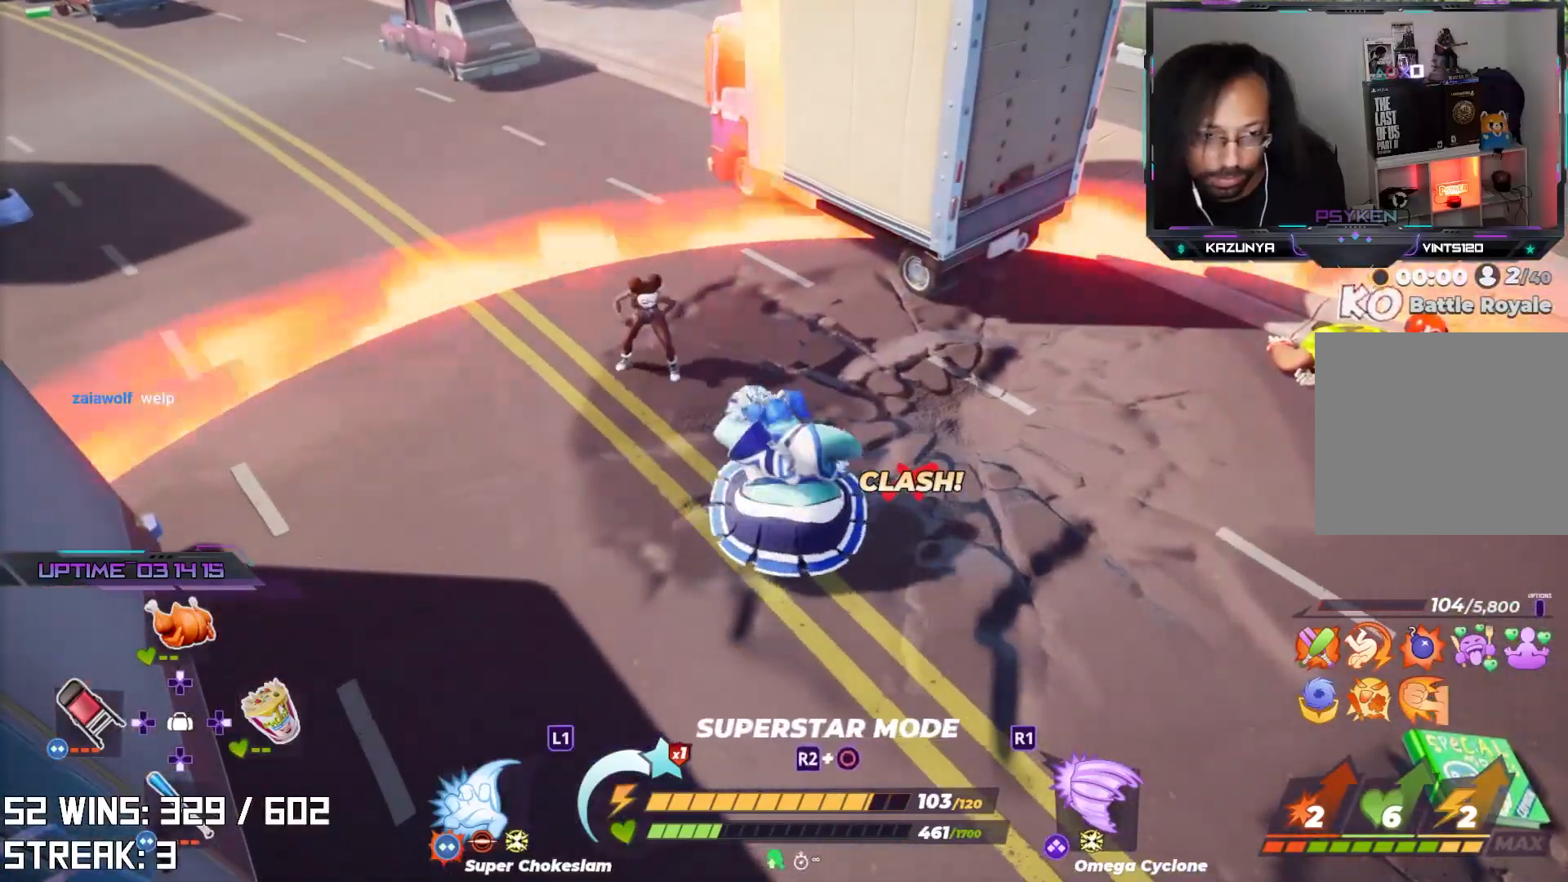
{"buttons": [], "left_stick": "center", "right_stick": "center", "events": [[283, "R2", "up"], [300, "L1", "down"], [450, "L1", "up"]]}
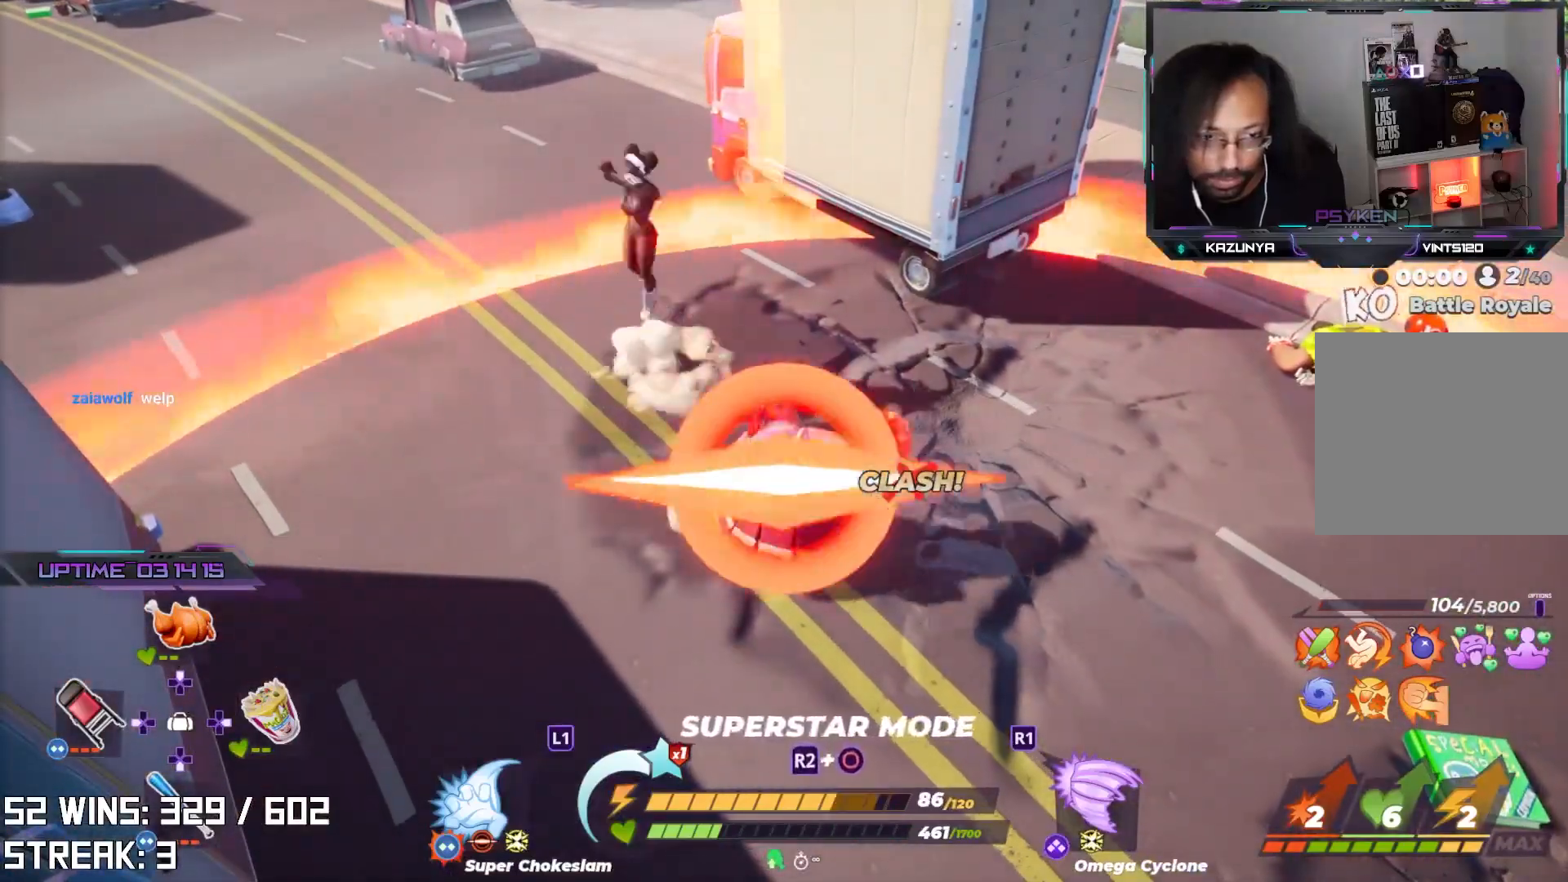
{"buttons": ["R2"], "left_stick": "center", "right_stick": "right", "events": [[383, "R2", "down"], [467, "right_stick", "right"]]}
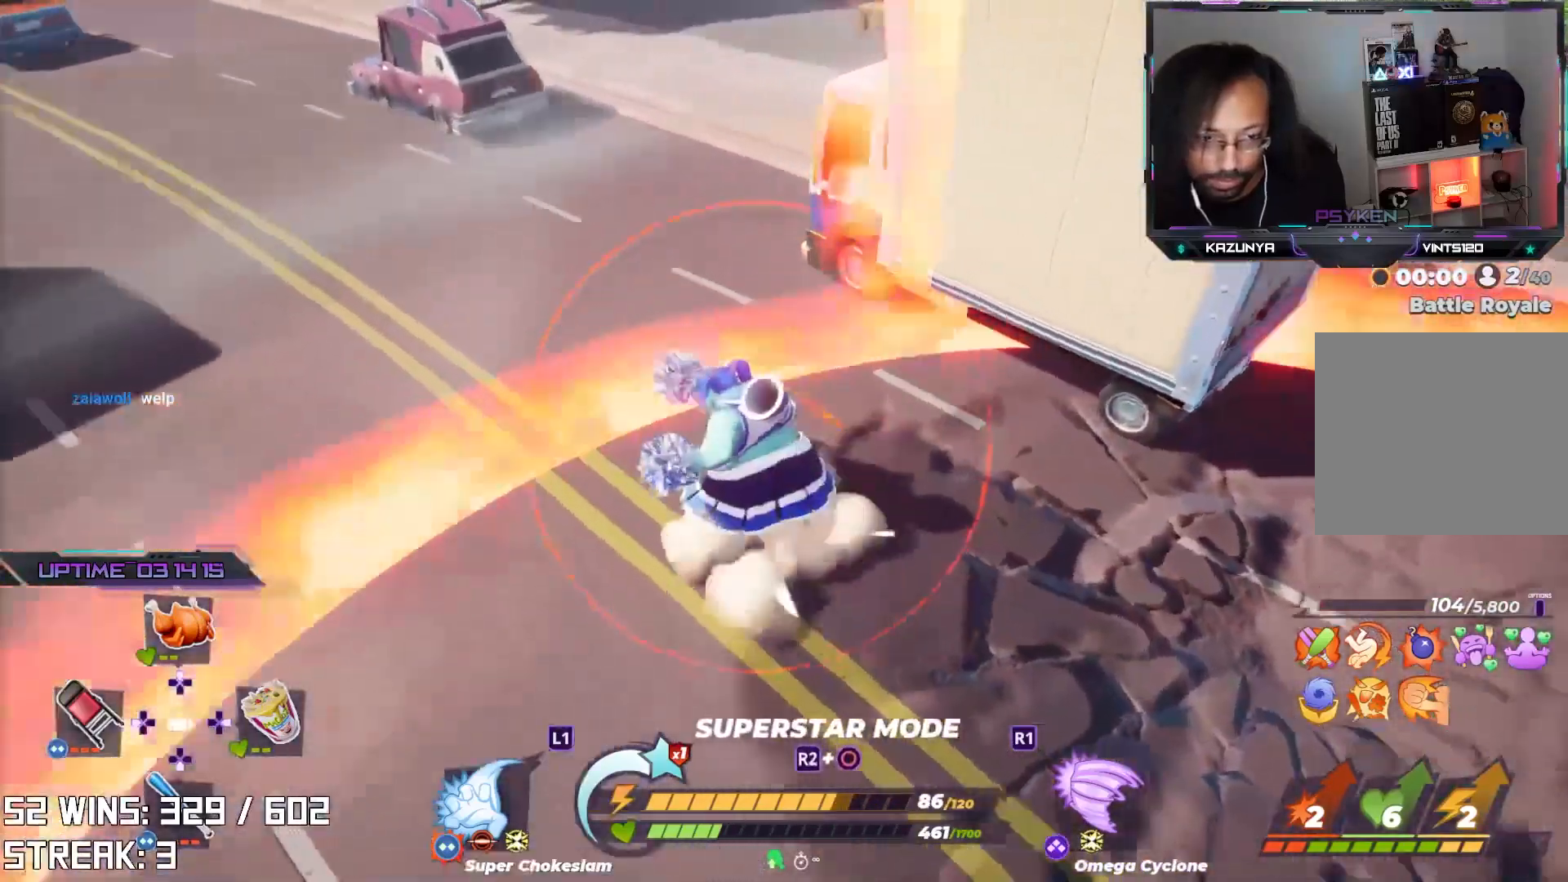
{"buttons": [], "left_stick": "center", "right_stick": "center", "events": [[217, "right_stick", "center"], [300, "R2", "up"]]}
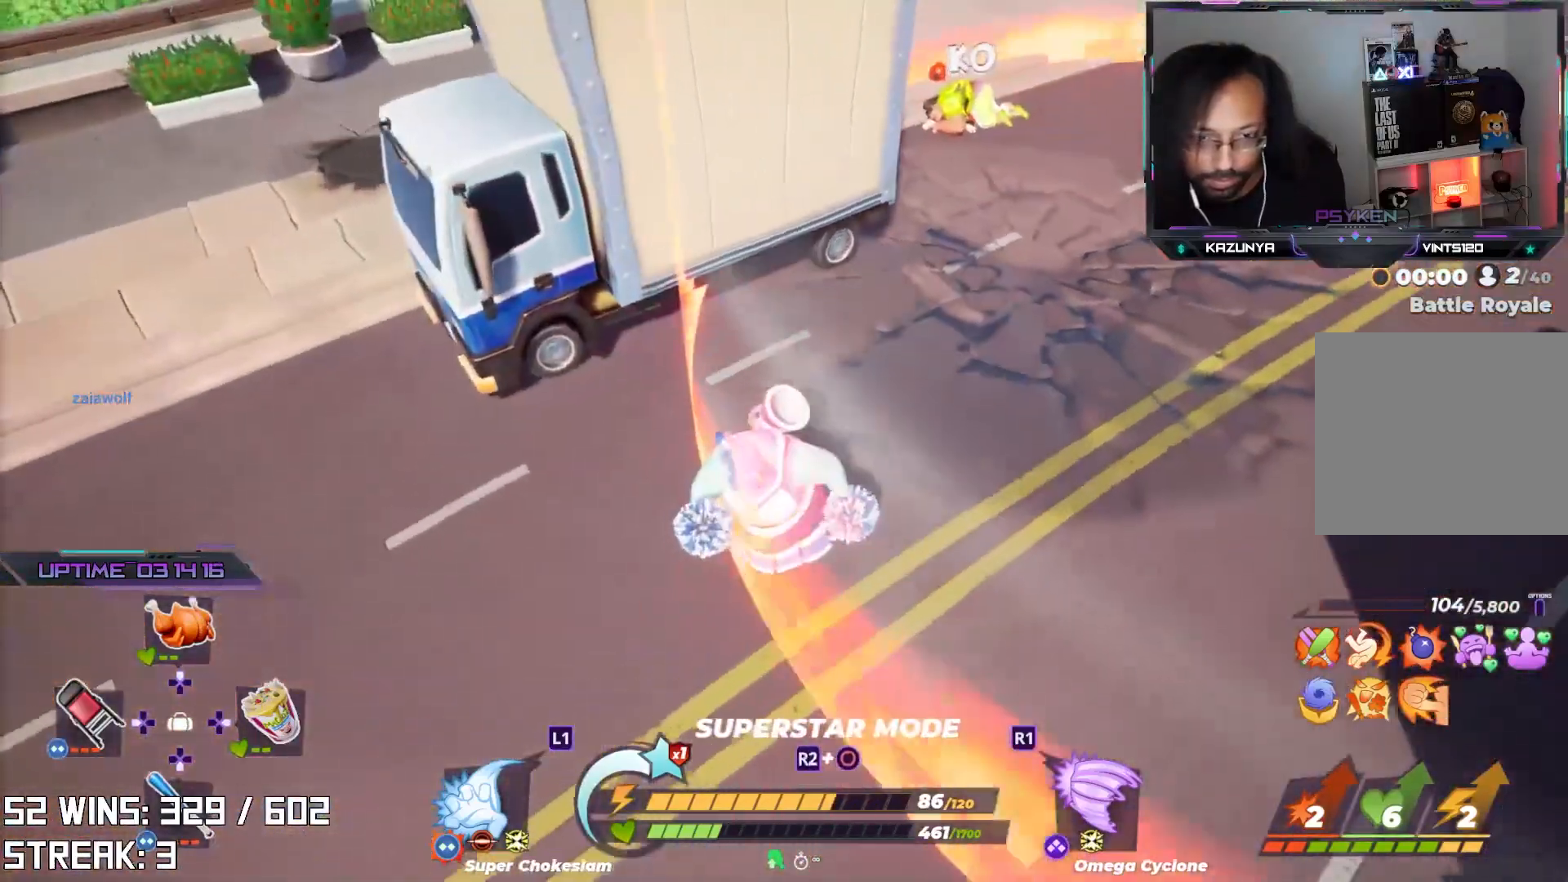
{"buttons": [], "left_stick": "up-right", "right_stick": "down", "events": [[100, "right_stick", "right"], [233, "right_stick", "center"], [383, "left_stick", "up-right"], [433, "right_stick", "down"]]}
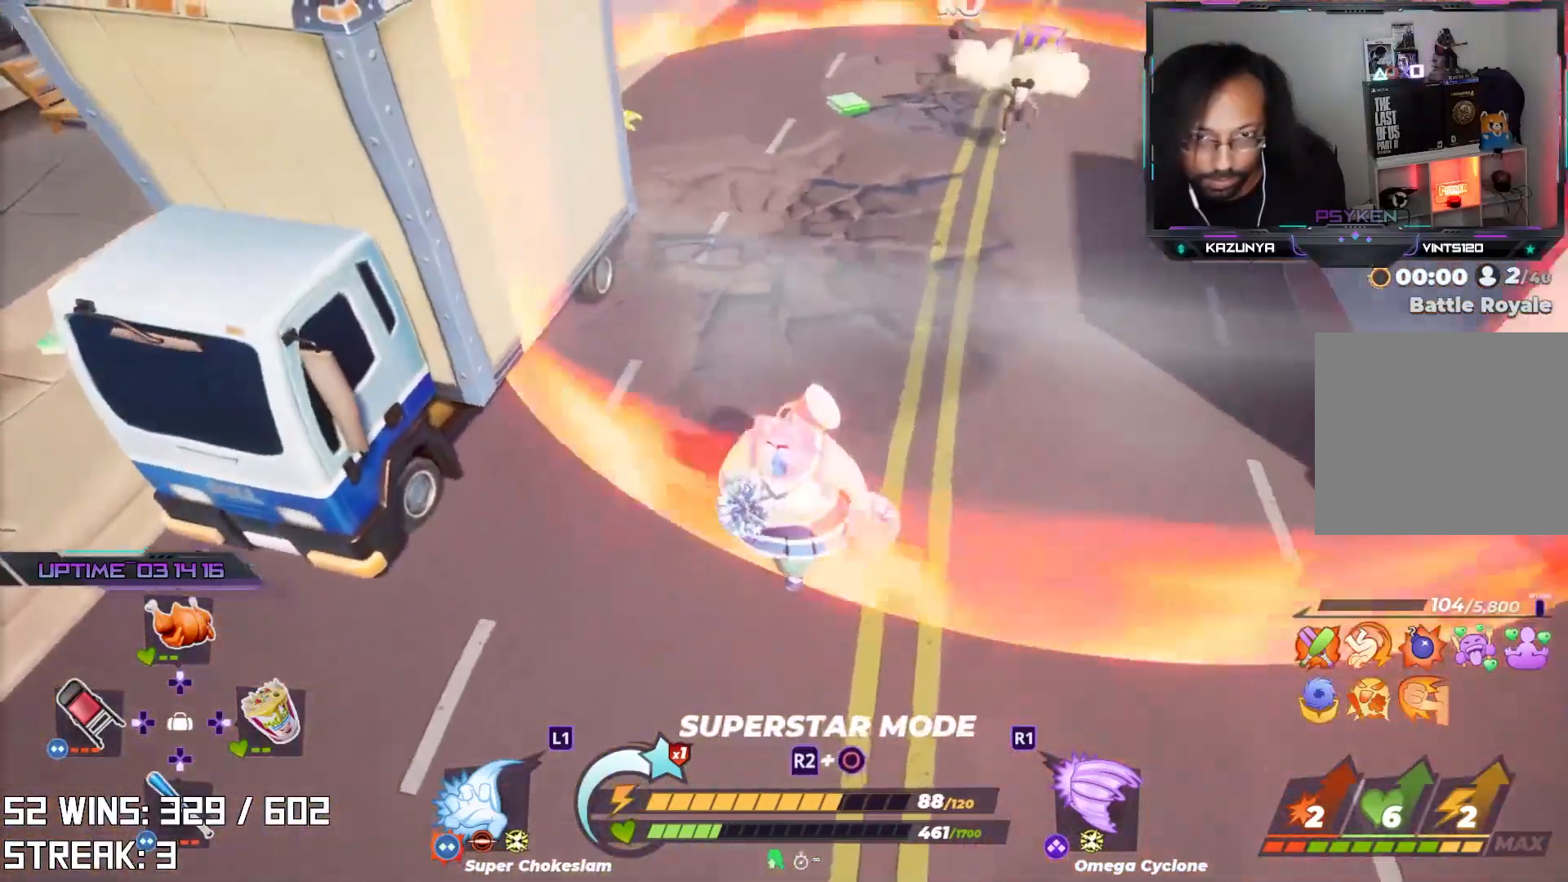
{"buttons": [], "left_stick": "up-right", "right_stick": "center", "events": [[83, "right_stick", "center"], [383, "SQUARE", "down"], [483, "SQUARE", "up"]]}
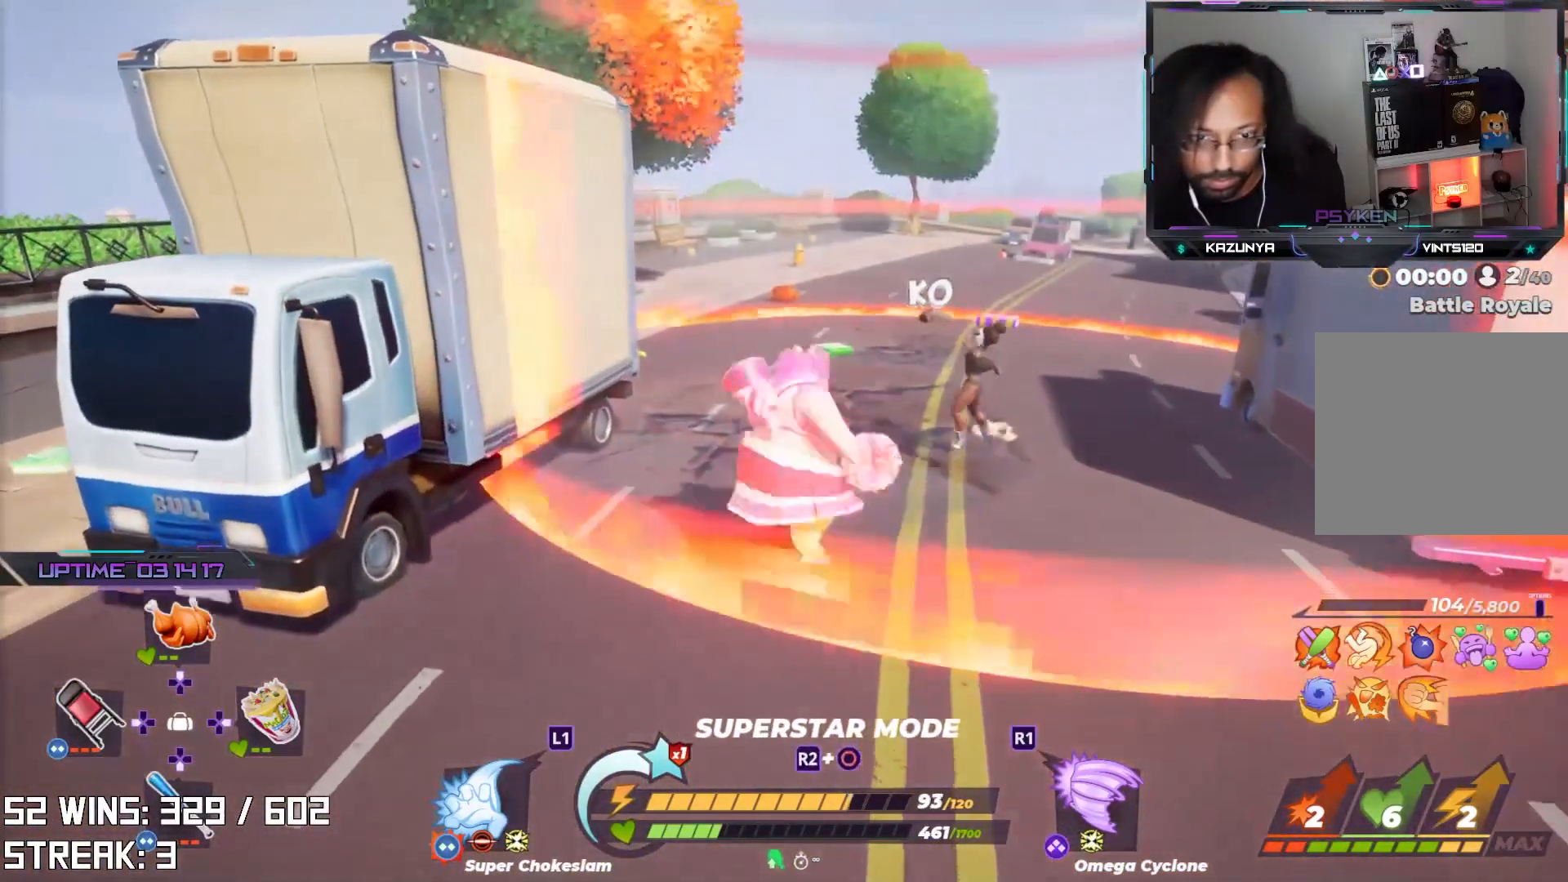
{"buttons": [], "left_stick": "up", "right_stick": "left", "events": [[200, "left_stick", "center"], [250, "right_stick", "up"], [300, "right_stick", "center"], [483, "left_stick", "up"], [500, "right_stick", "left"]]}
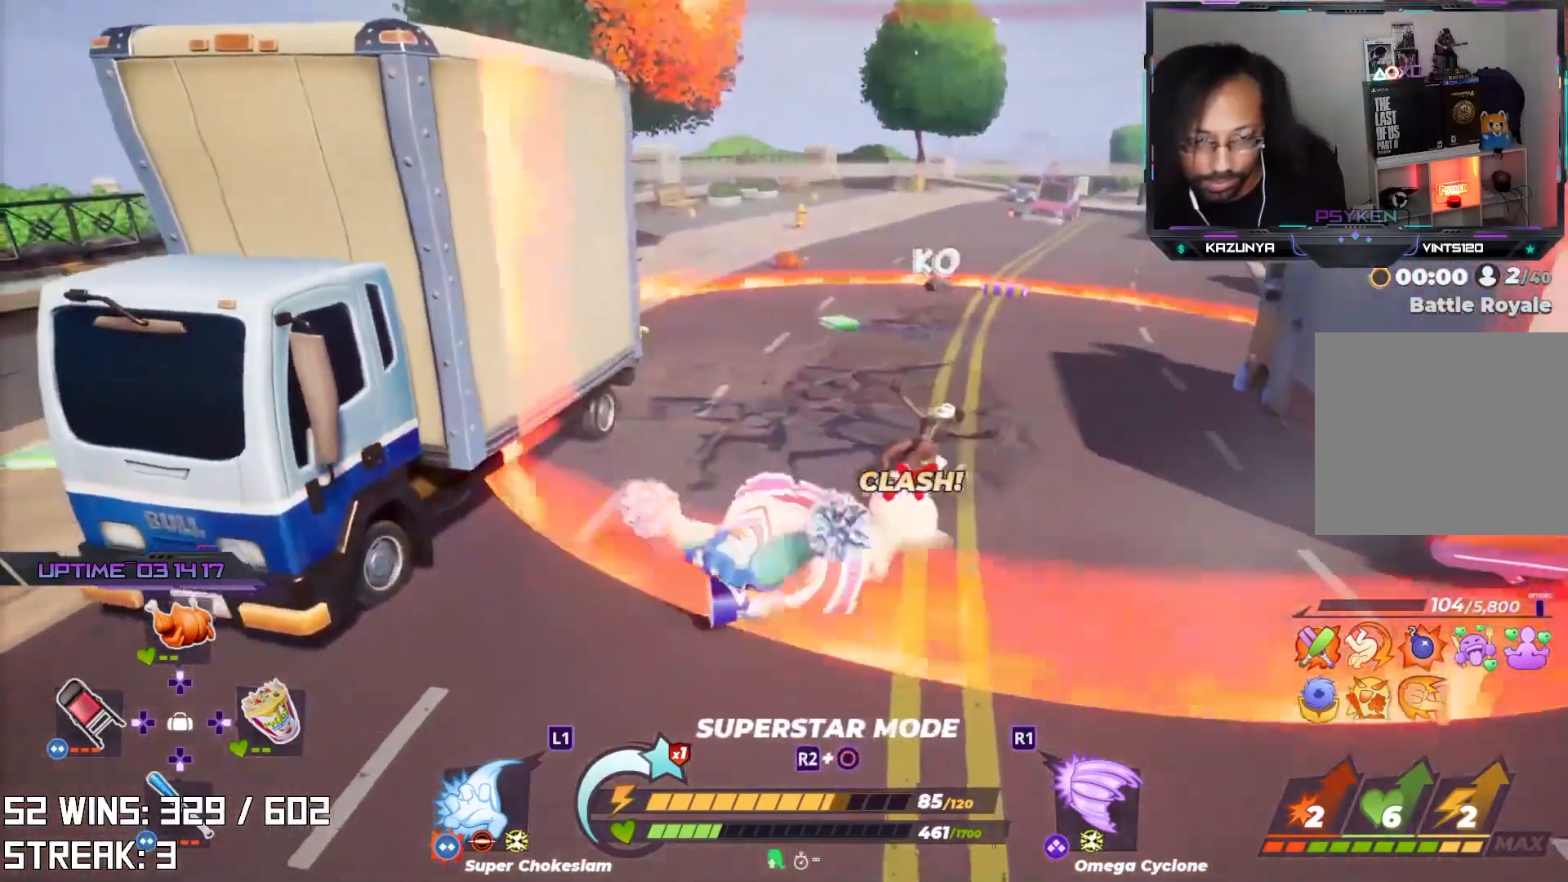
{"buttons": [], "left_stick": "up-right", "right_stick": "center", "events": [[67, "left_stick", "up-right"], [117, "right_stick", "center"], [317, "right_stick", "up"], [417, "right_stick", "center"]]}
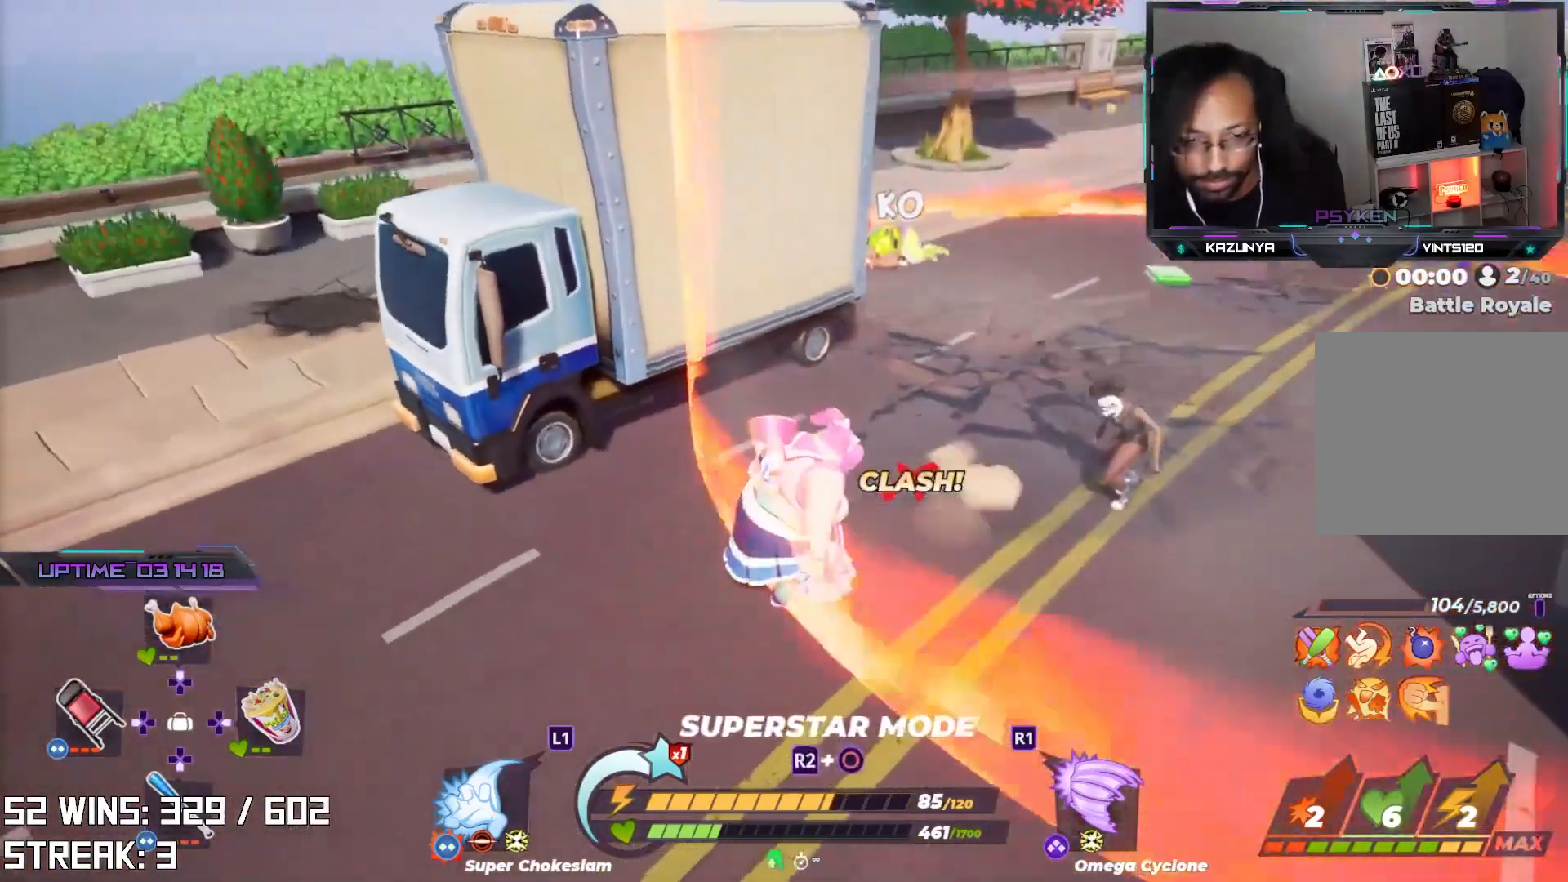
{"buttons": ["R1"], "left_stick": "up-right", "right_stick": "center", "events": [[267, "R1", "down"], [333, "R1", "up"], [417, "R1", "down"]]}
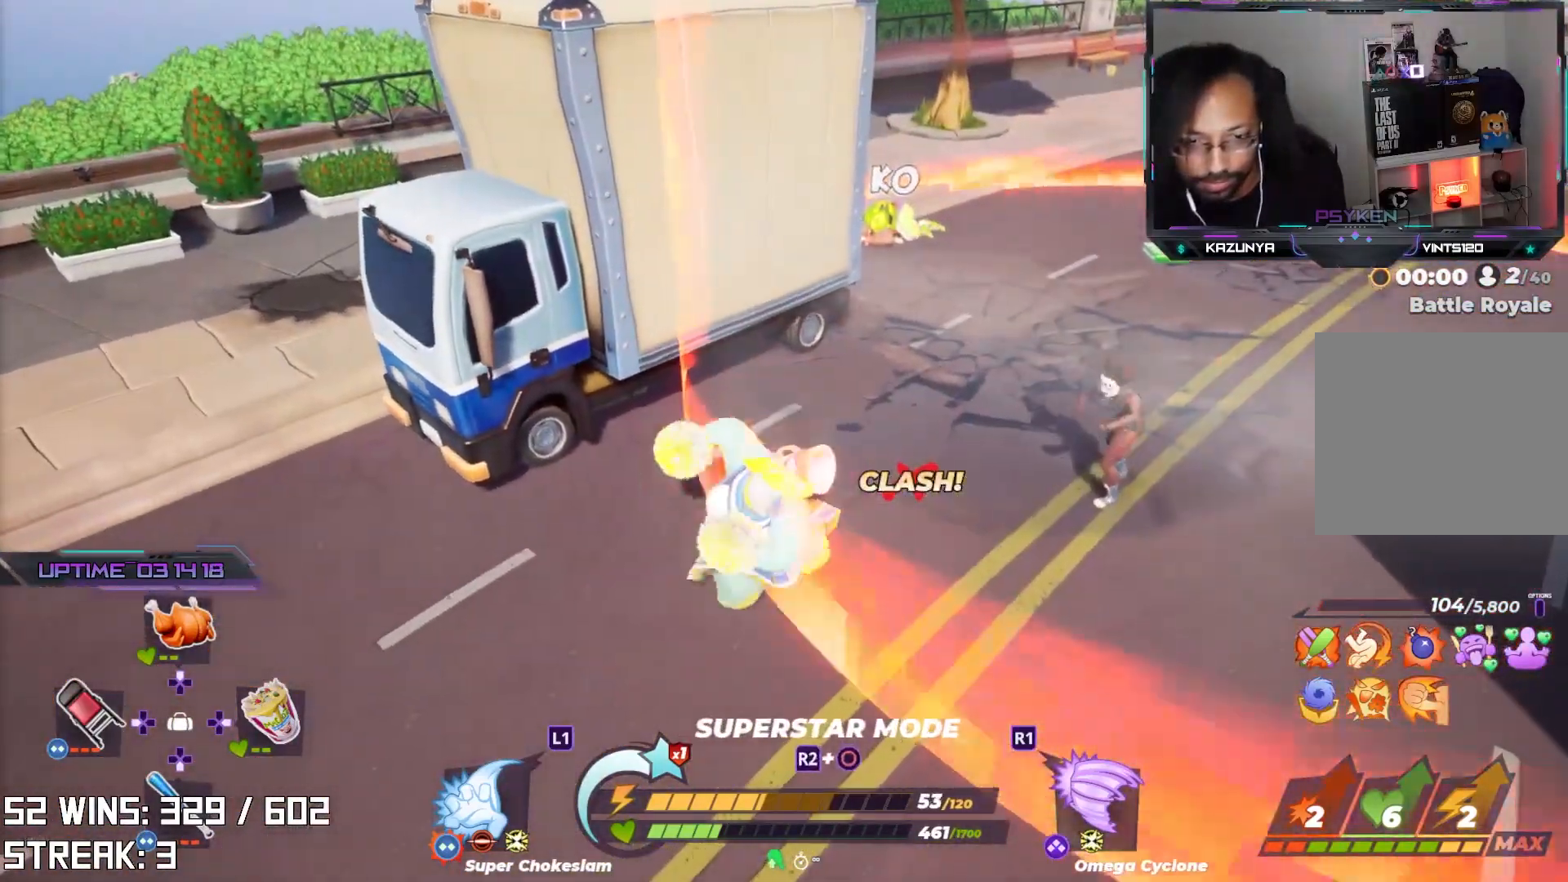
{"buttons": [], "left_stick": "center", "right_stick": "center", "events": [[17, "R1", "up"], [150, "R1", "down"], [167, "left_stick", "right"], [183, "R1", "up"], [317, "R1", "down"], [383, "R1", "up"], [417, "left_stick", "center"]]}
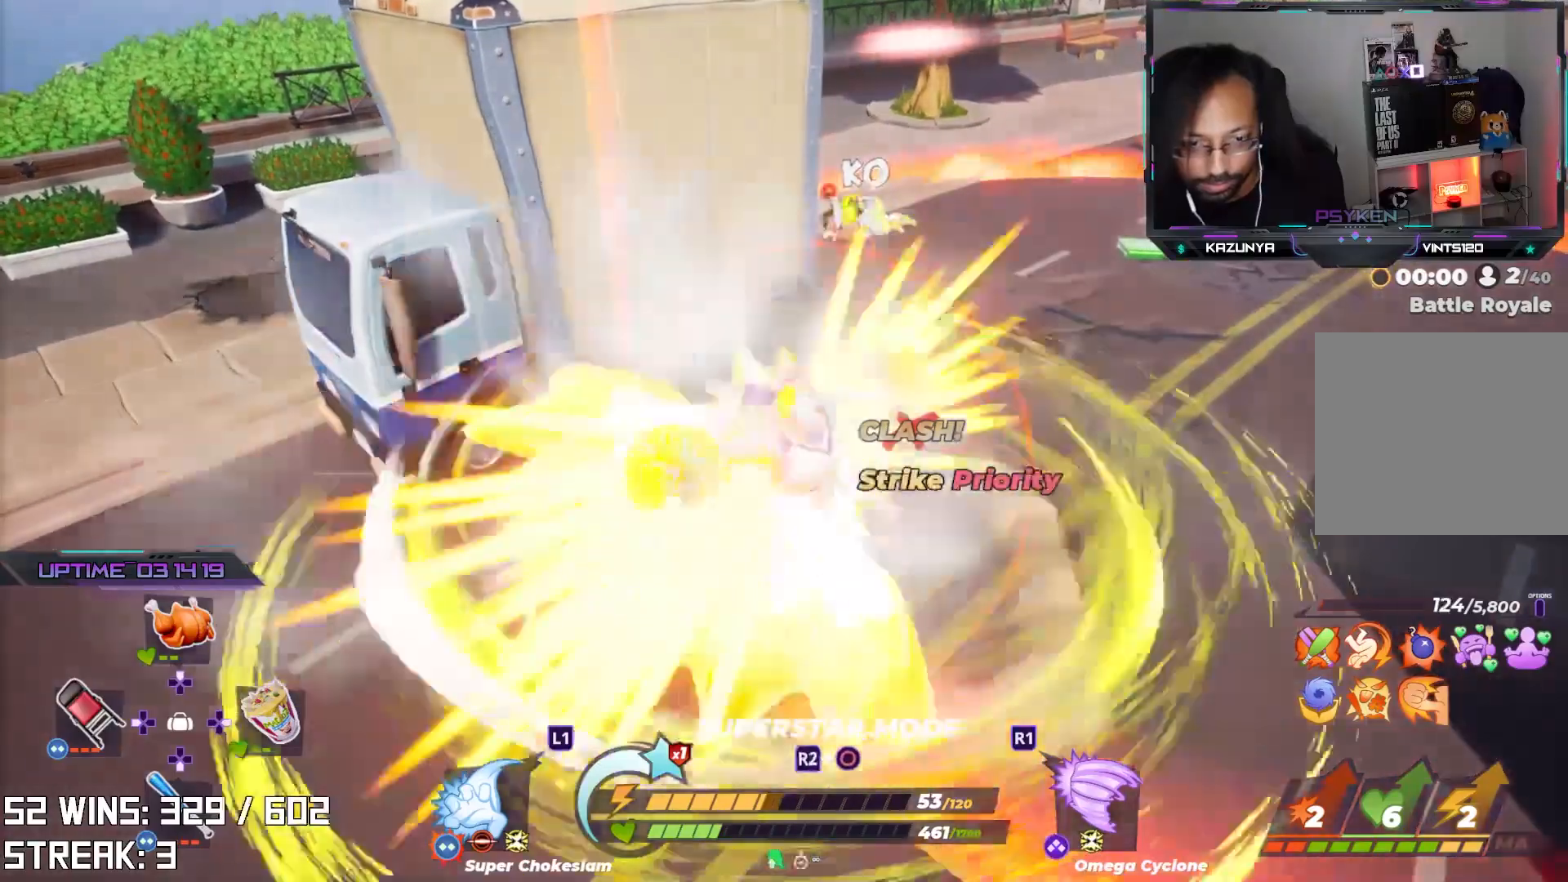
{"buttons": [], "left_stick": "up-left", "right_stick": "center", "events": [[350, "left_stick", "left"], [350, "right_stick", "up-left"], [433, "right_stick", "center"], [450, "left_stick", "up-left"]]}
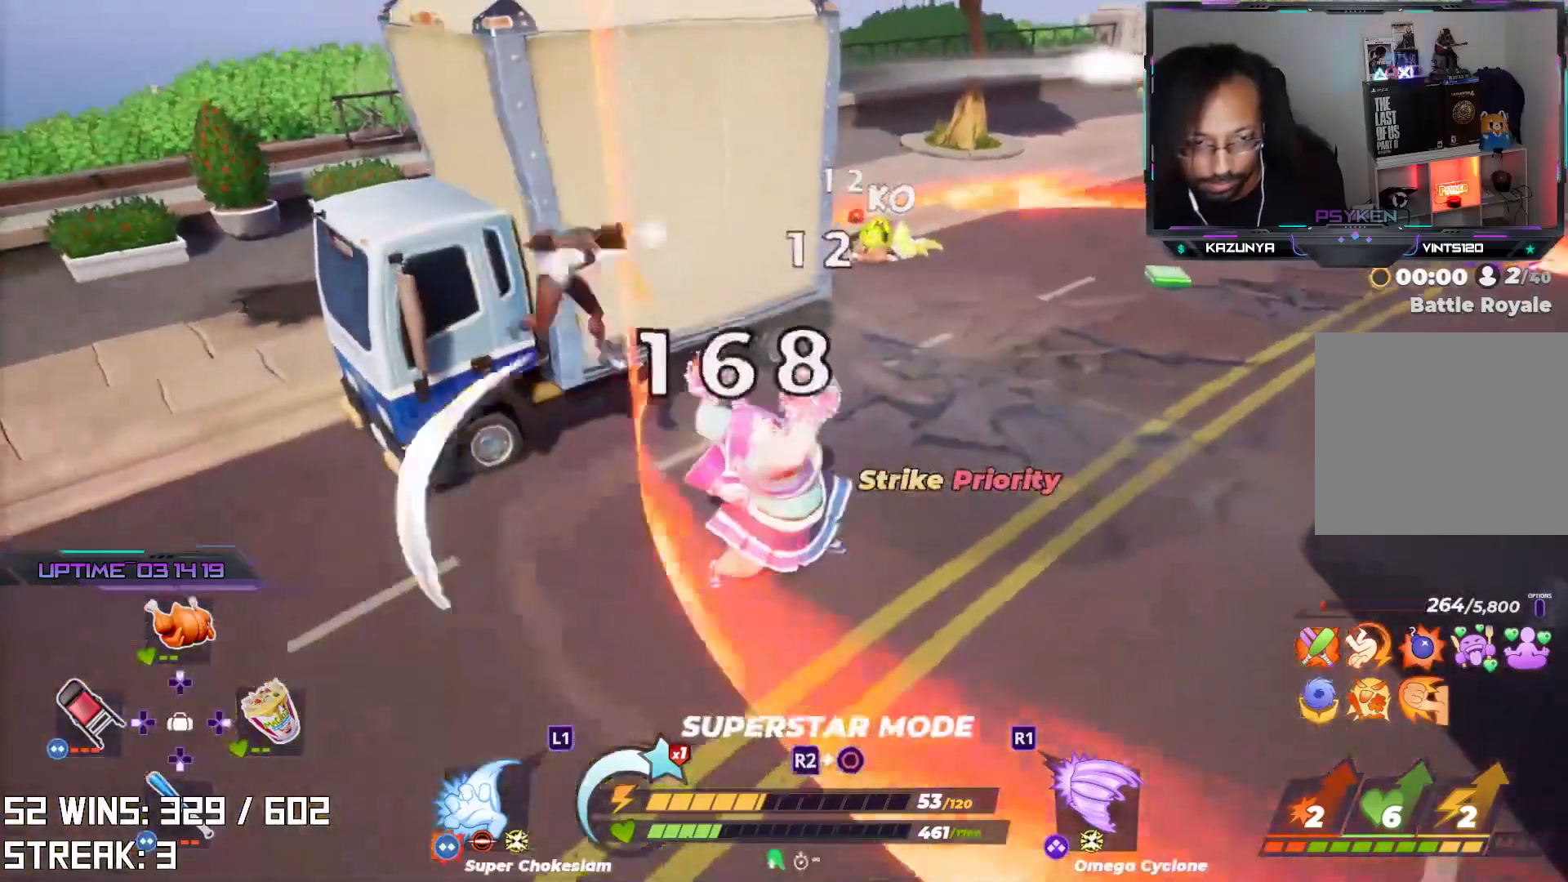
{"buttons": [], "left_stick": "up-left", "right_stick": "down", "events": [[217, "right_stick", "down"], [317, "right_stick", "center"], [433, "right_stick", "down"]]}